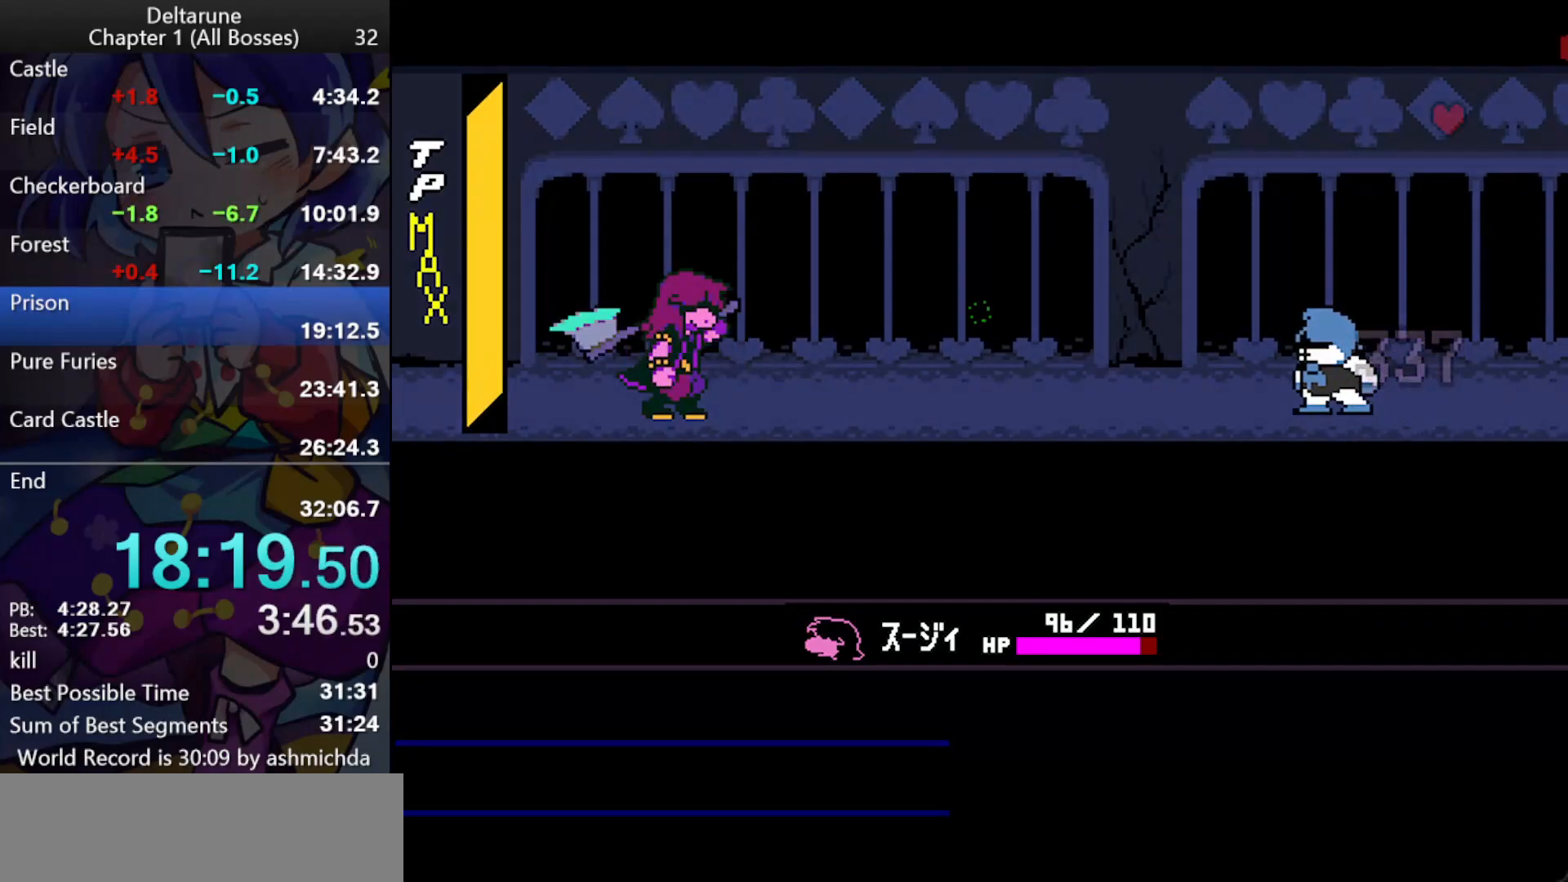
Gameplay with keyboard; each line is a JSON object with the keys held at the frame after it. "events" lists presses ("down") and releases ("up") of "c", "ctrl_l", "ctrl_r", "down", "left", "return", "right", "shift_l", "shift_r", "up", "x" and "z" between this image and that frame as [ms after this image, input, new state], when the widget could be followed in between. No other keys are recorded. Mouse input is not recorded.
{"keys": ["ctrl_l", "shift_l"], "events": []}
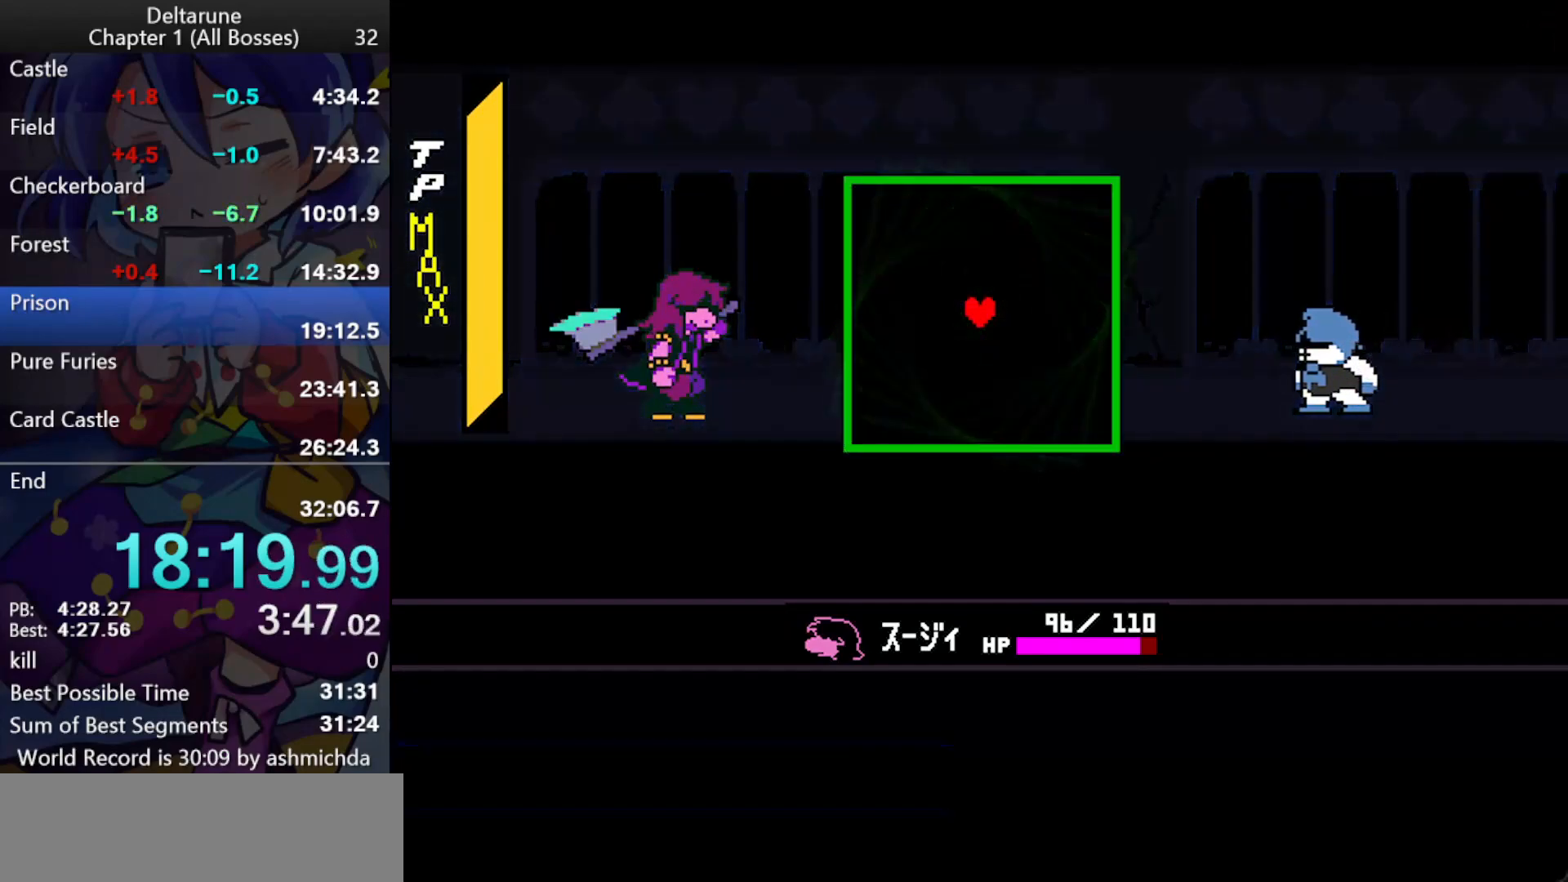
{"keys": ["ctrl_l", "shift_l"], "events": []}
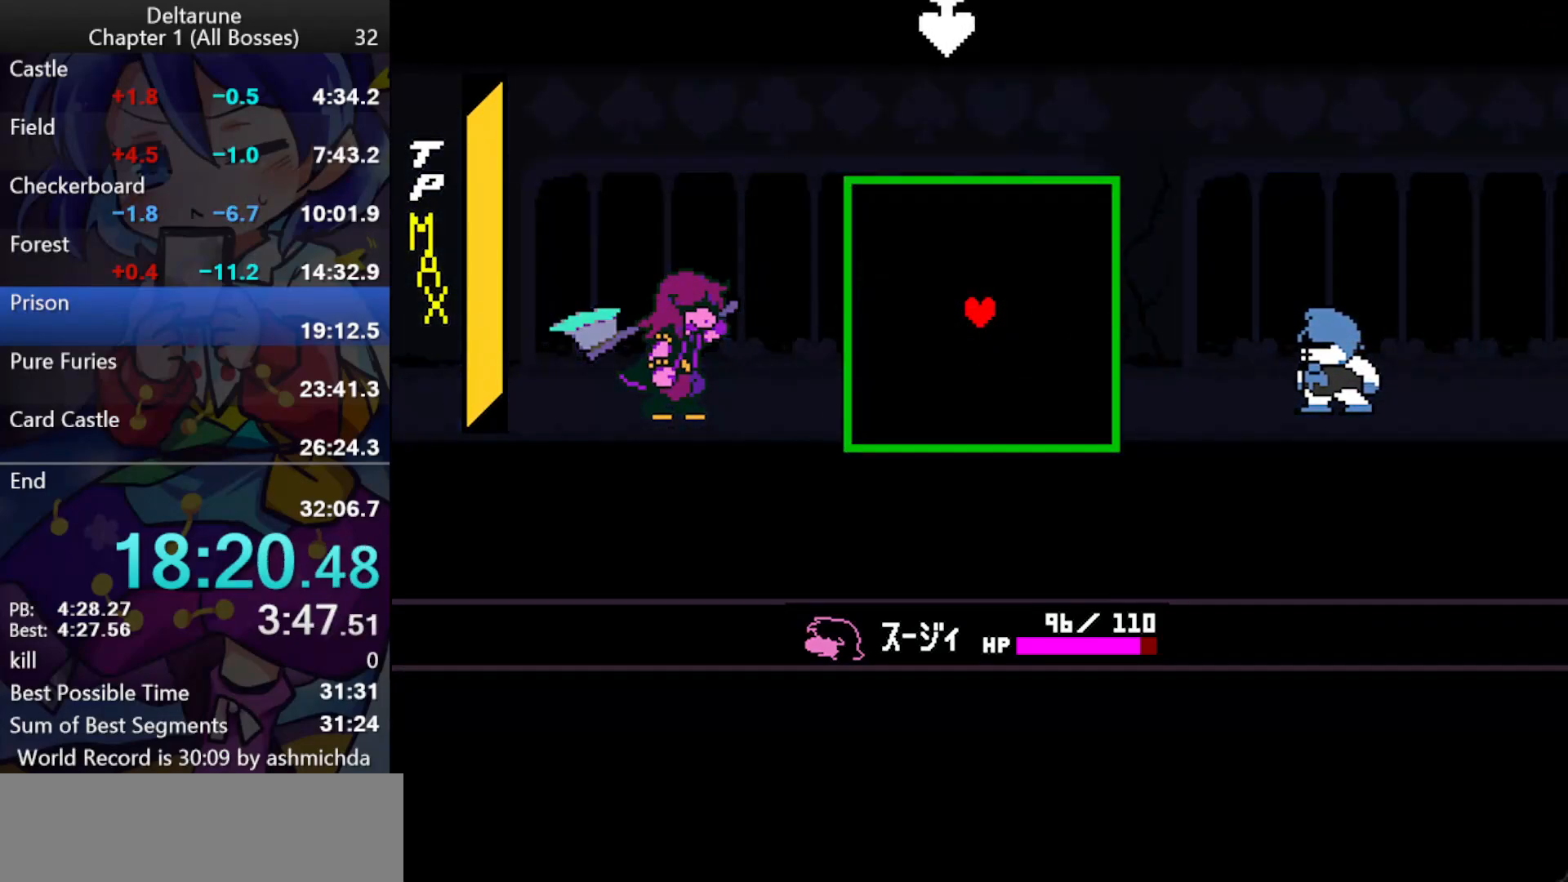
{"keys": ["ctrl_l", "shift_l"], "events": []}
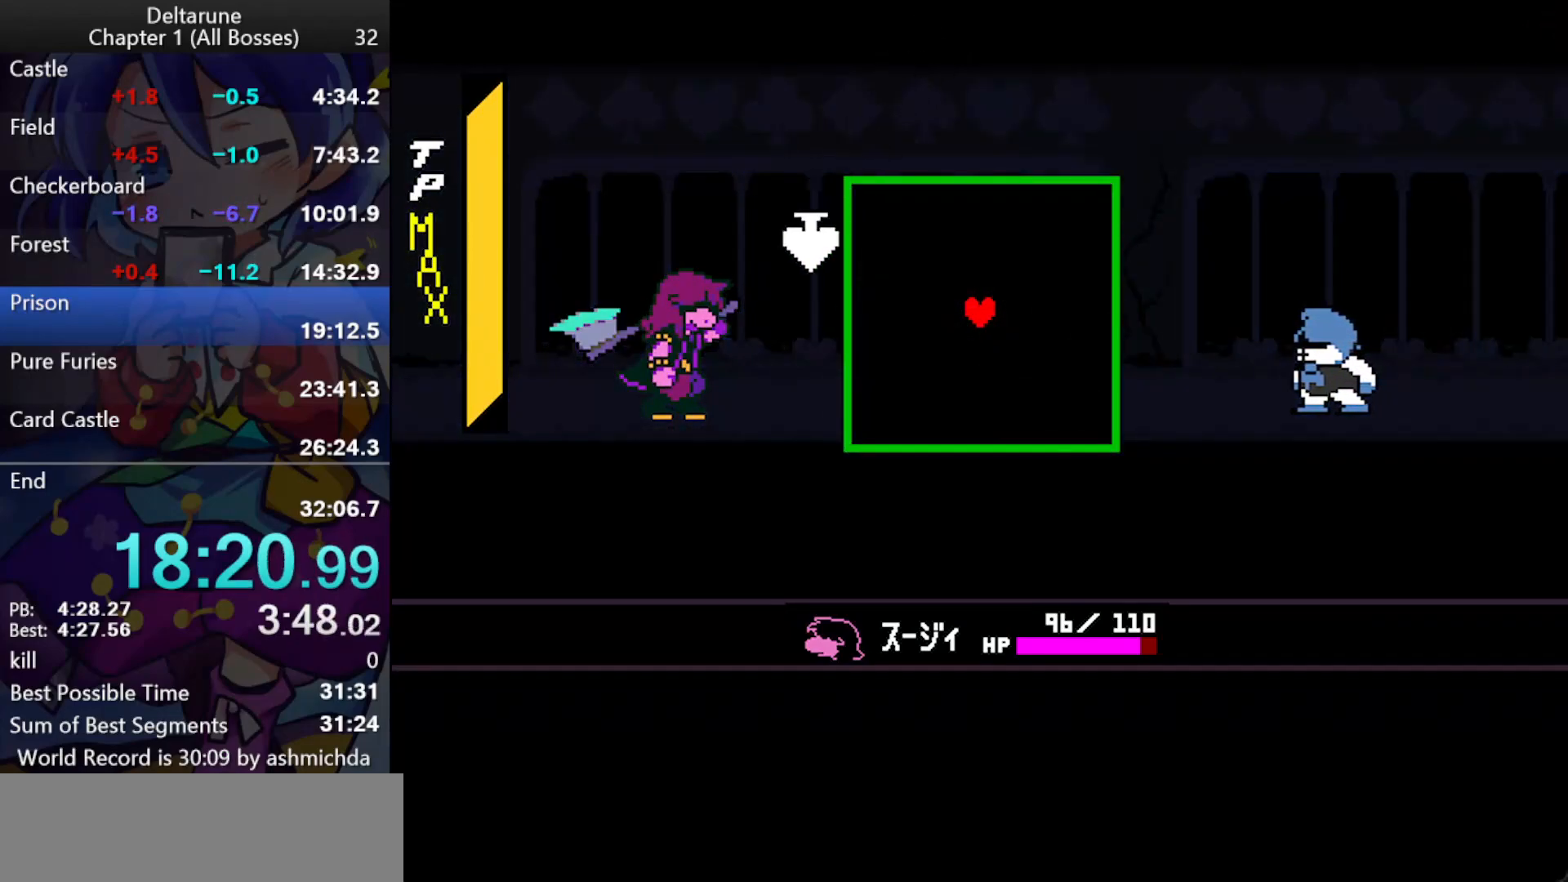
{"keys": ["ctrl_l", "shift_l"], "events": []}
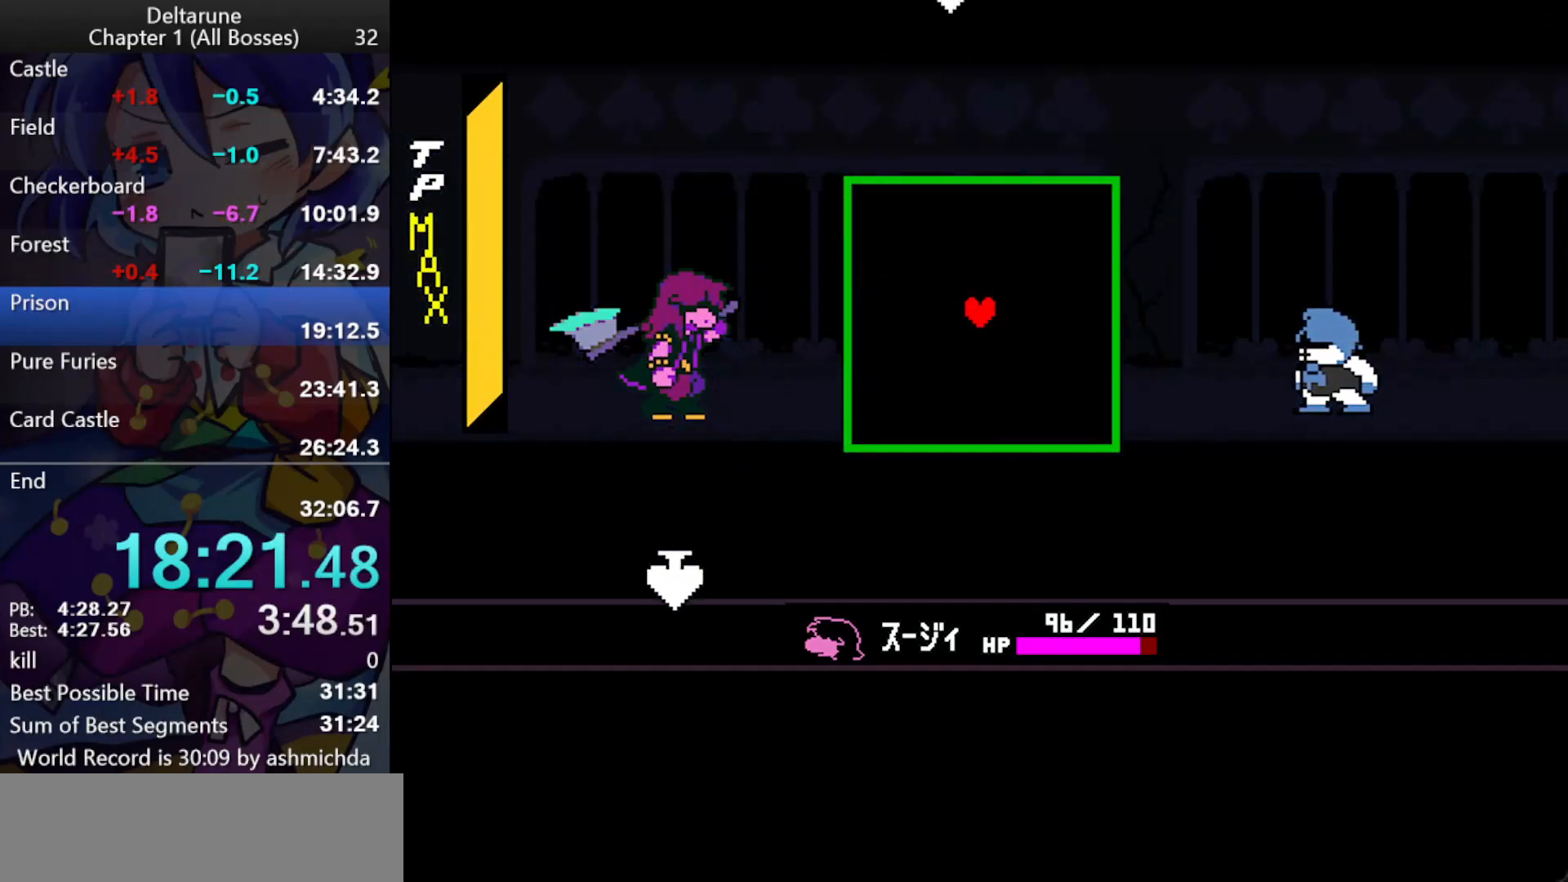
{"keys": ["ctrl_l", "shift_l"], "events": []}
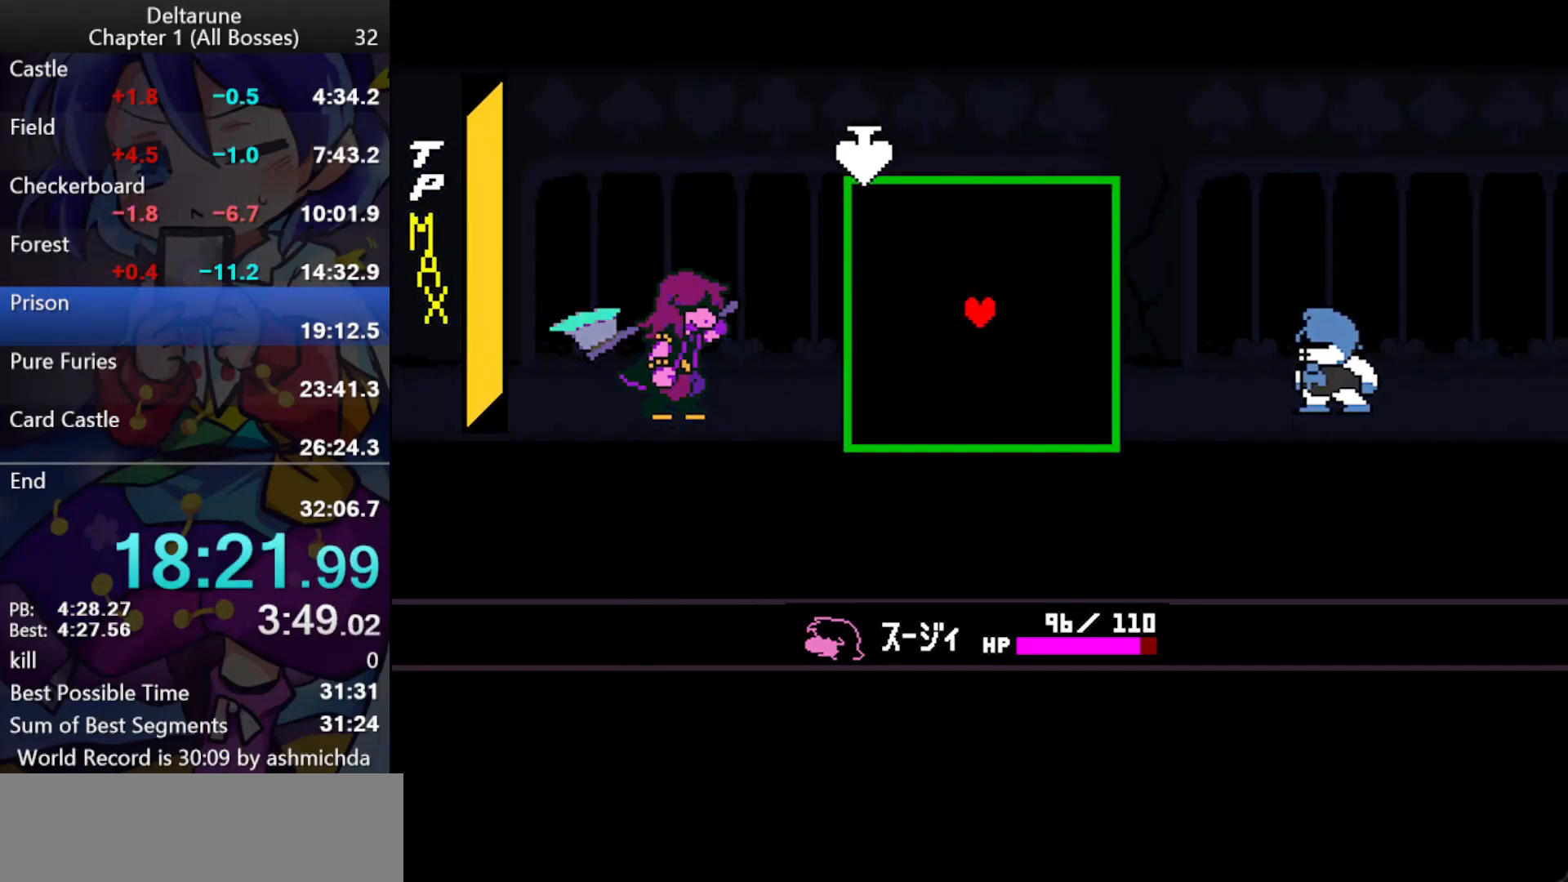
{"keys": ["ctrl_l", "shift_l"], "events": []}
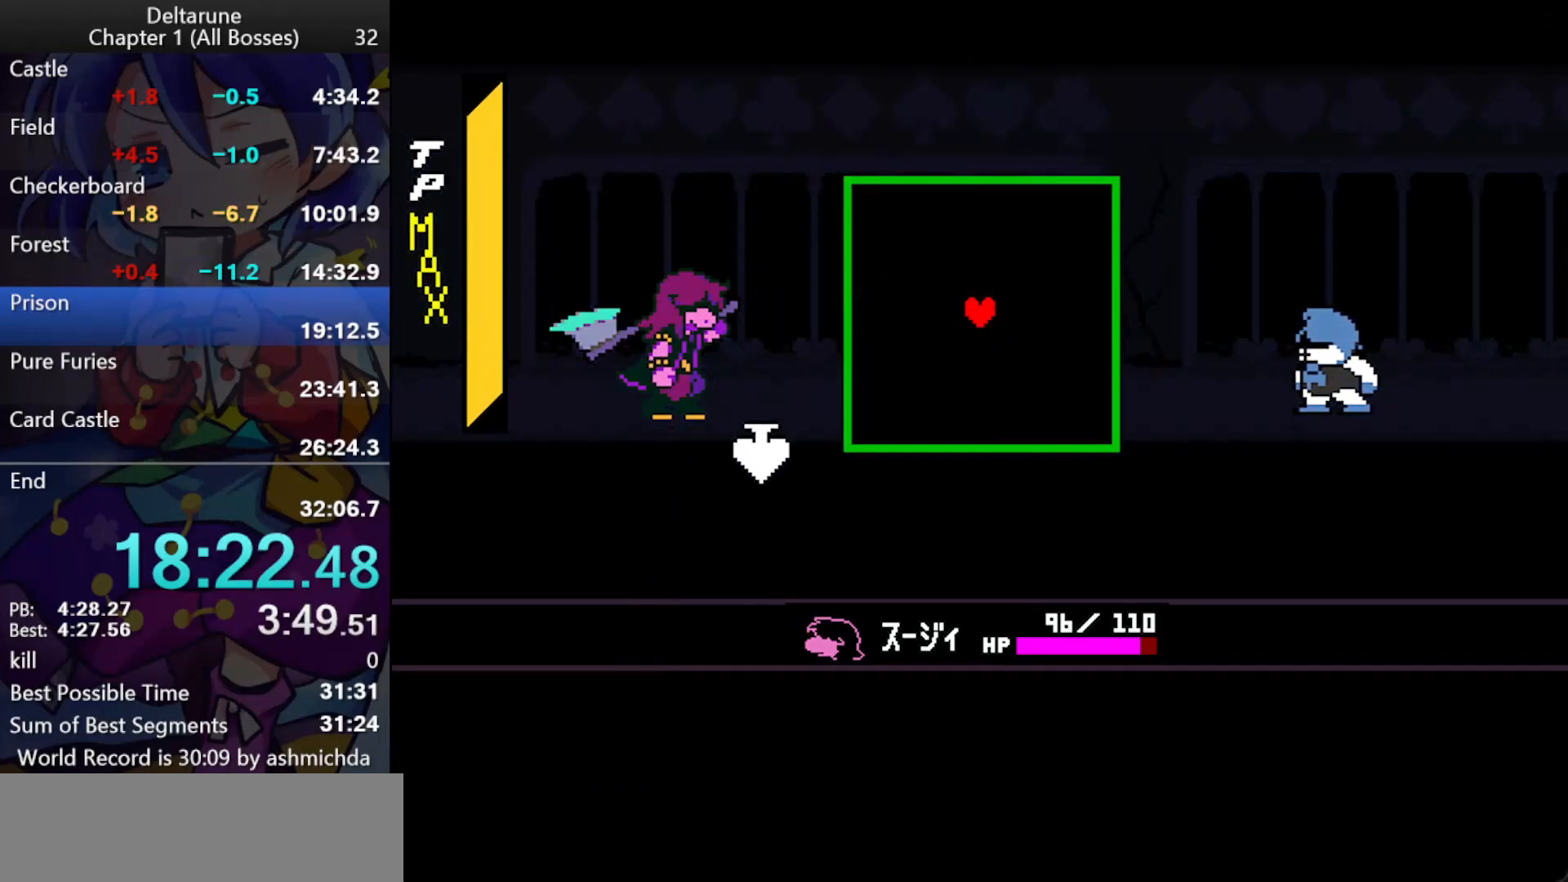
{"keys": ["ctrl_l", "shift_l"], "events": []}
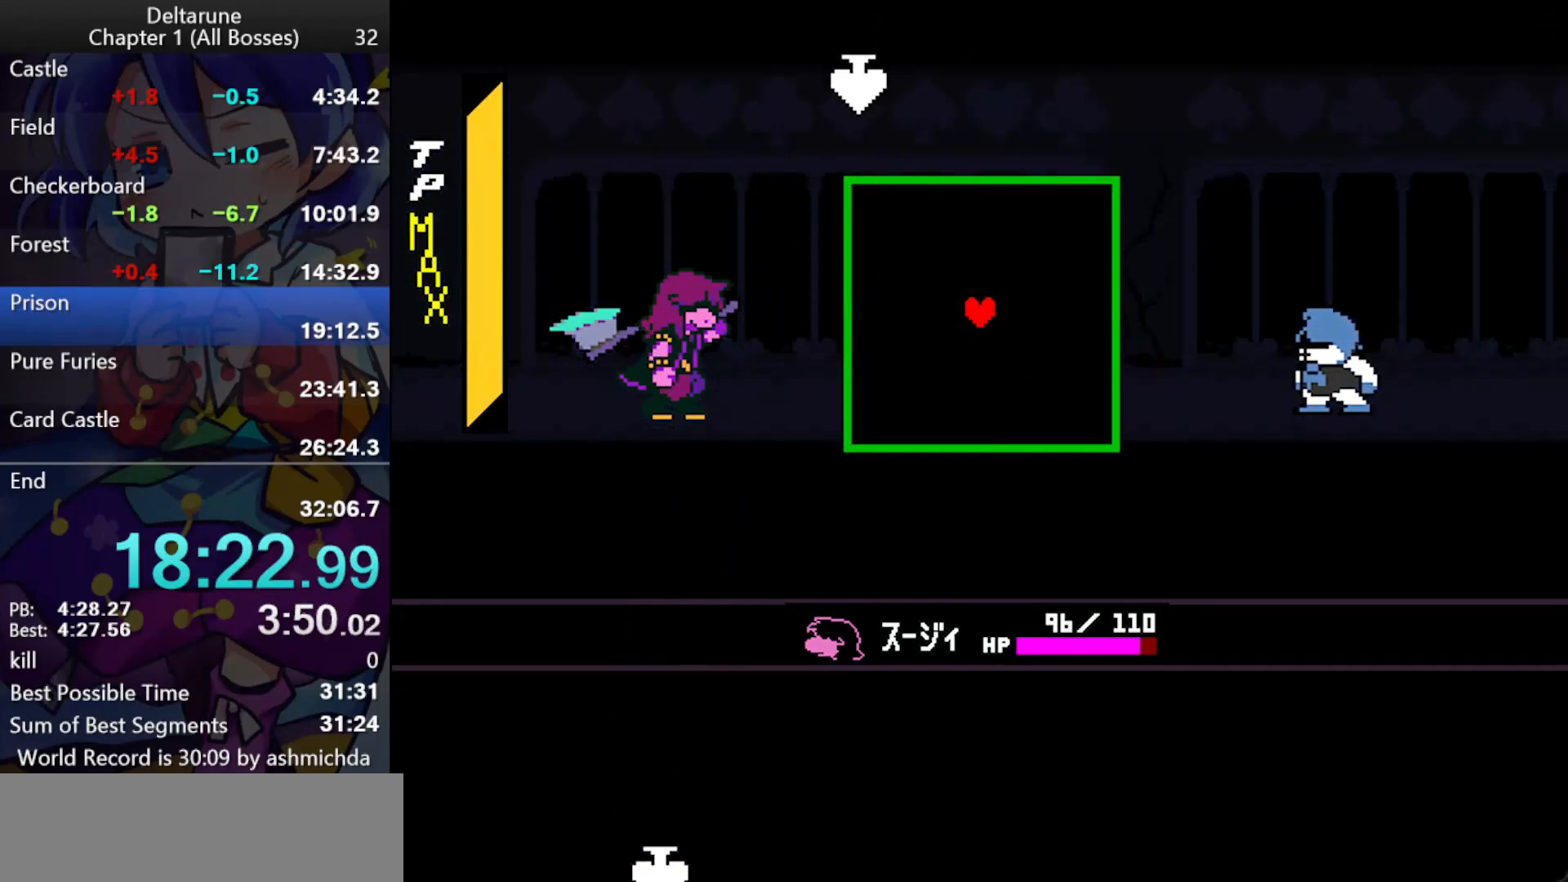
{"keys": ["ctrl_l", "shift_l"], "events": []}
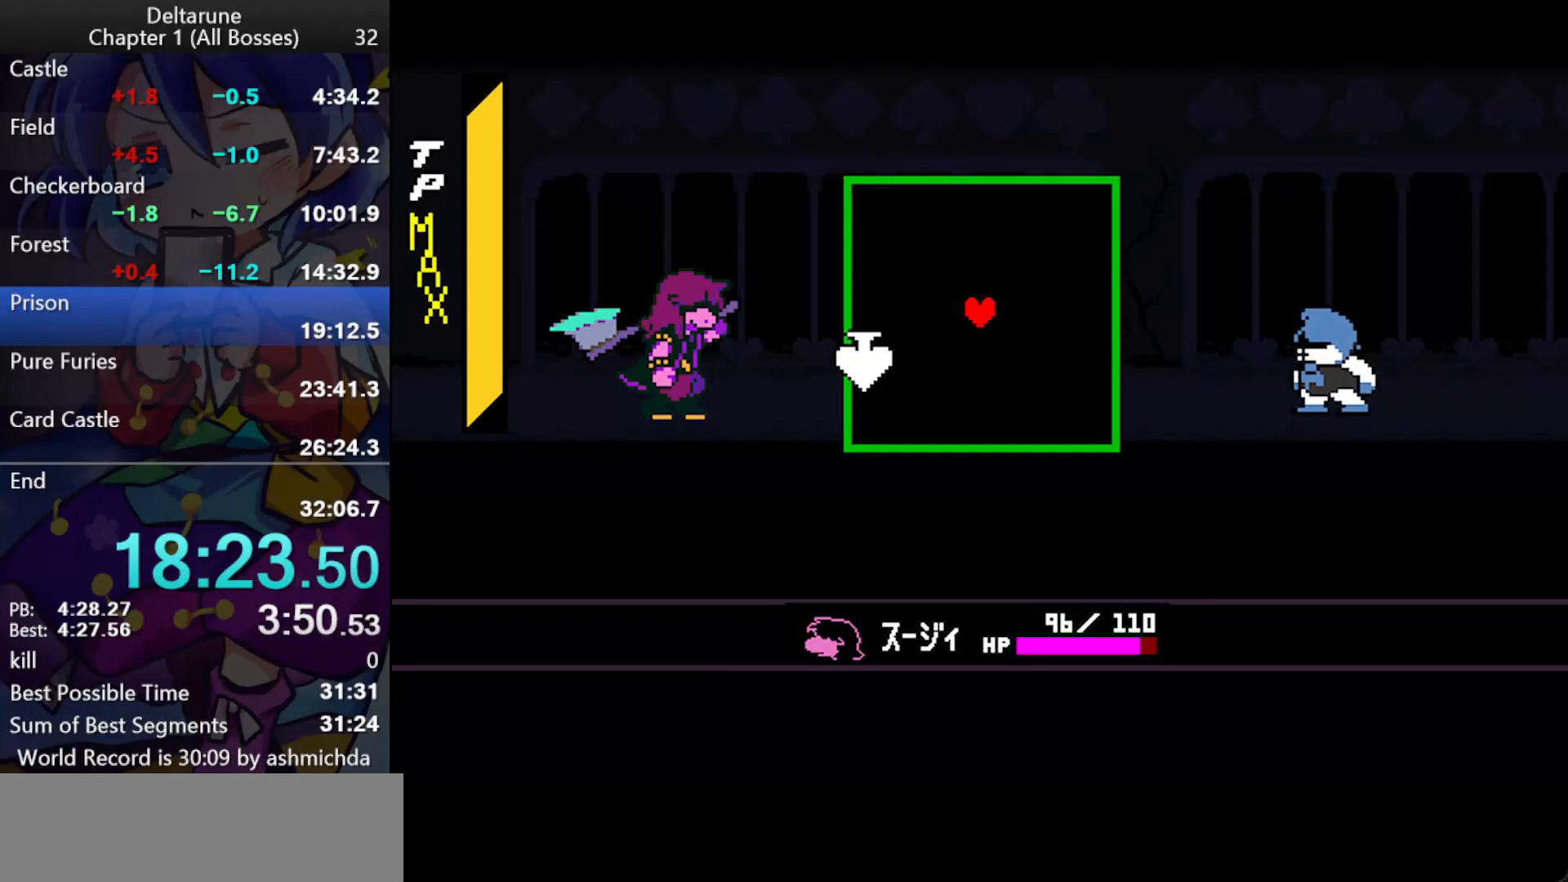
{"keys": ["ctrl_l", "shift_l"], "events": []}
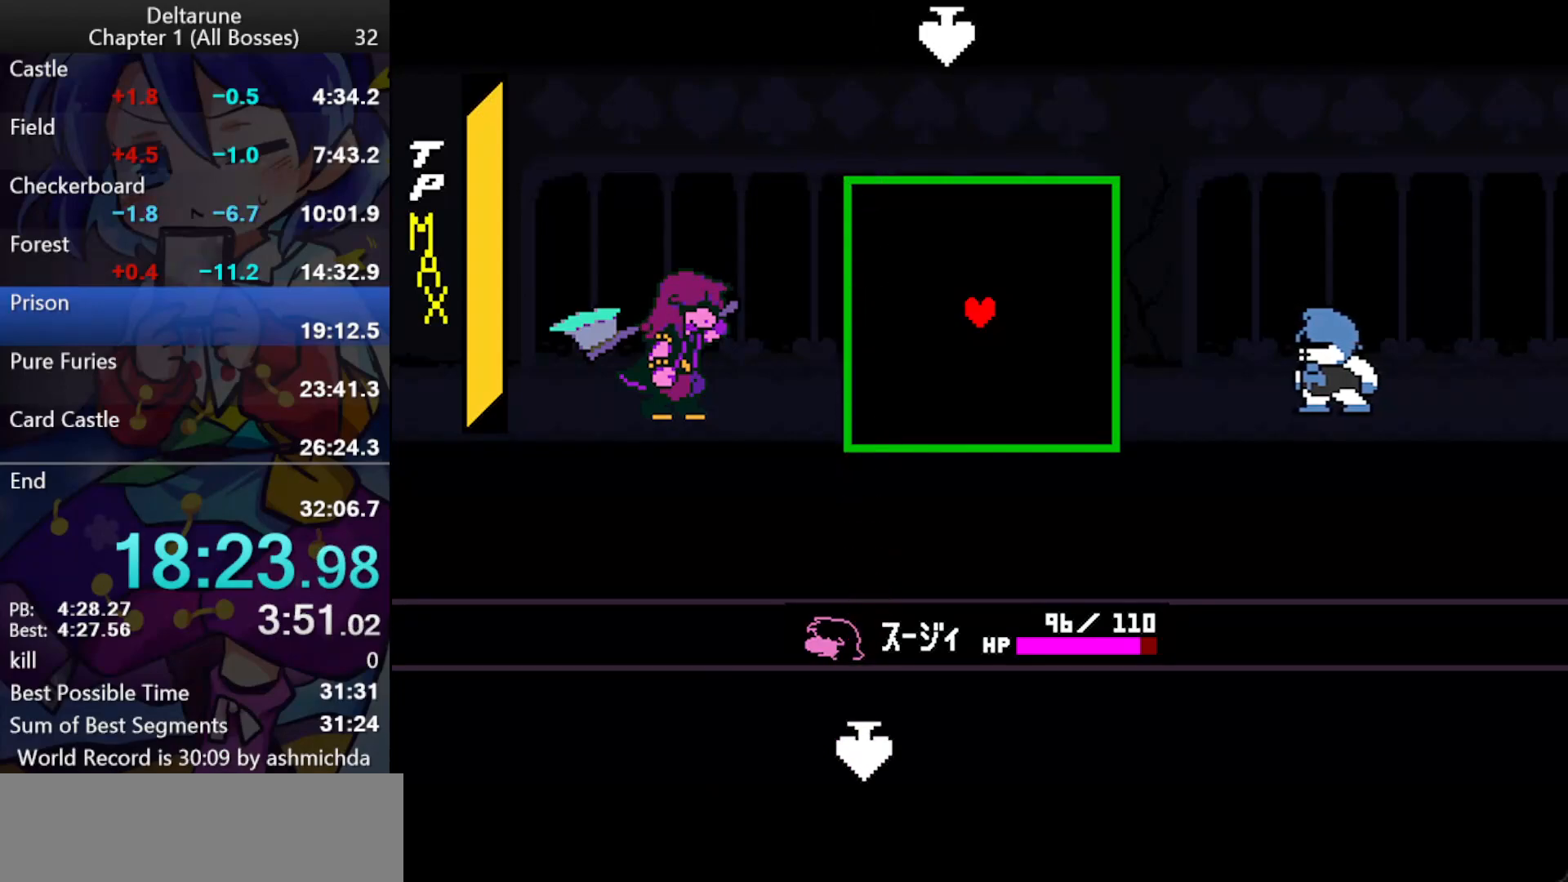
{"keys": ["ctrl_l", "shift_l"], "events": []}
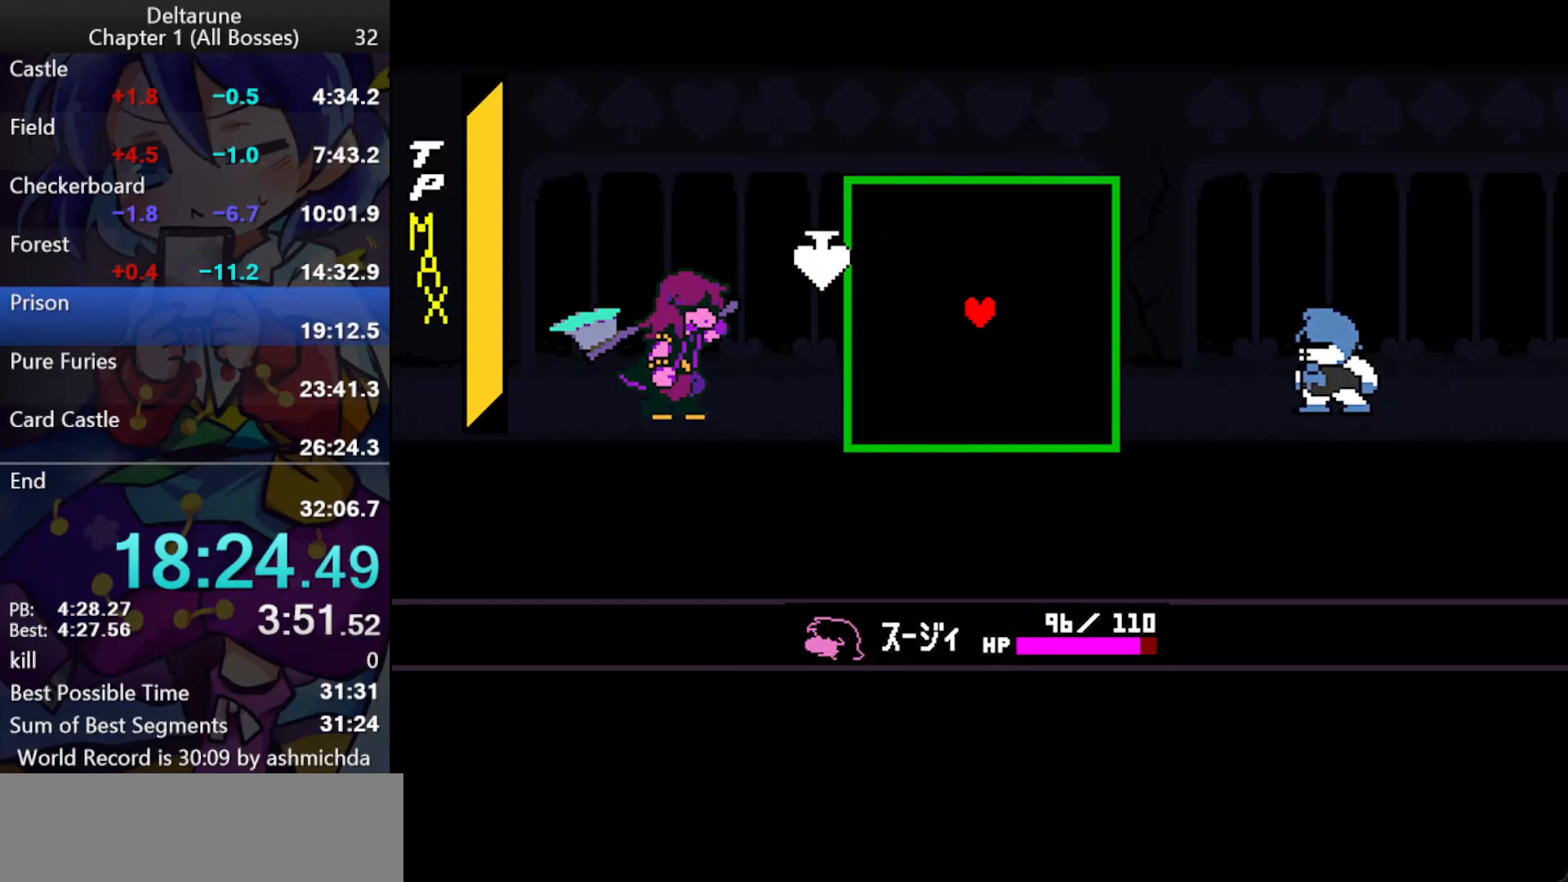
{"keys": ["ctrl_l", "return", "shift_l"], "events": [[250, "z", "down"], [300, "return", "down"], [350, "return", "up"], [383, "return", "down"], [433, "return", "up"], [483, "return", "down"], [483, "z", "up"]]}
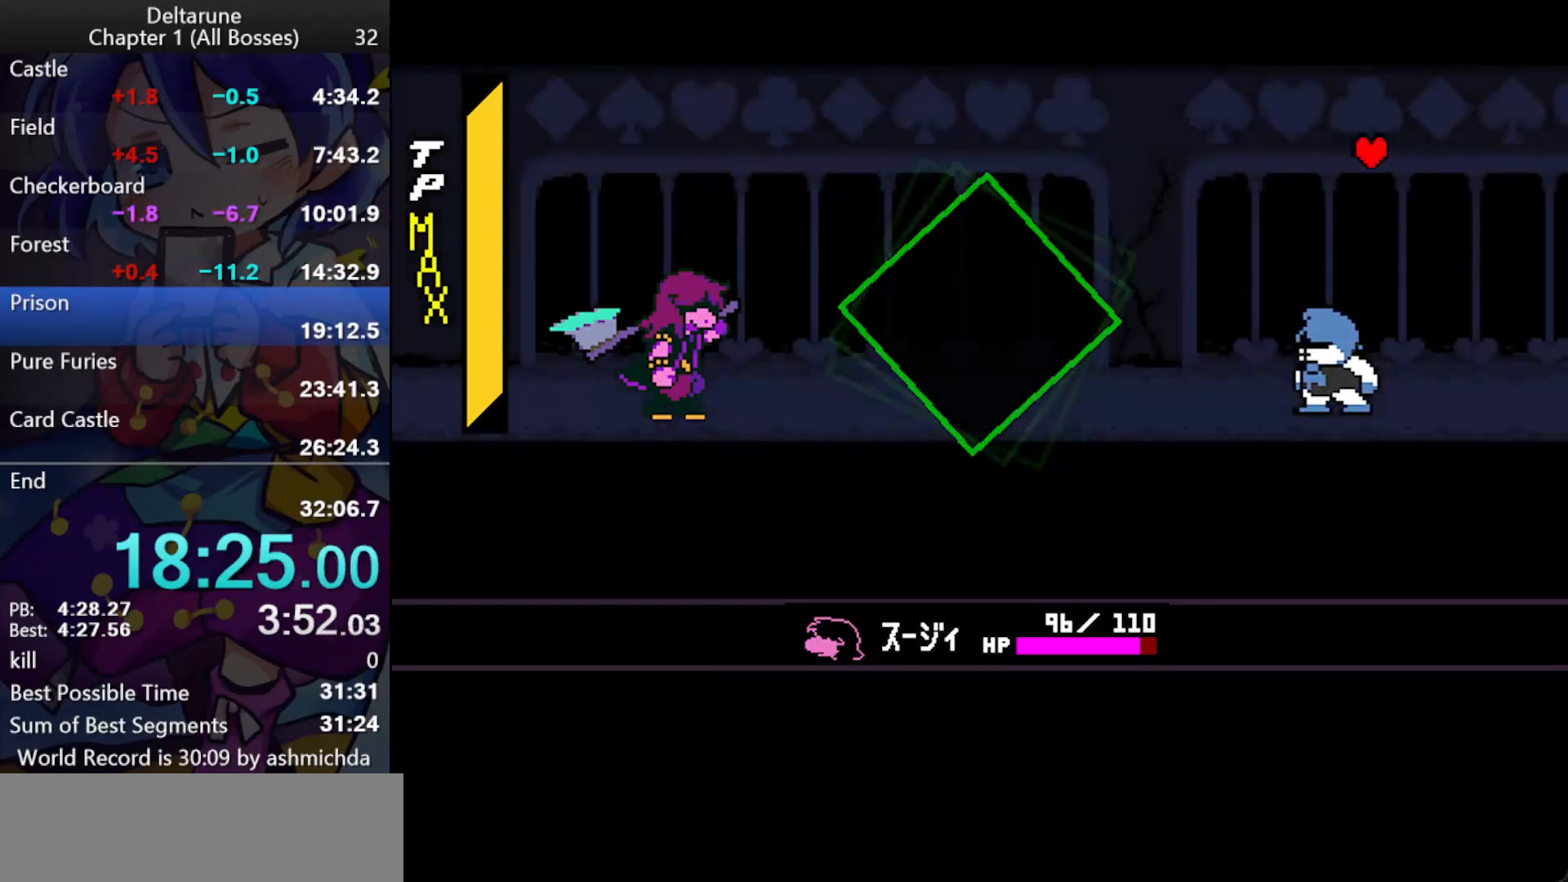
{"keys": ["ctrl_l", "return", "shift_l", "z"], "events": [[33, "return", "up"], [33, "z", "down"], [83, "return", "down"], [83, "z", "up"], [133, "return", "up"], [167, "return", "down"], [167, "z", "down"], [217, "return", "up"], [217, "z", "up"], [267, "z", "down"], [317, "return", "down"], [317, "z", "up"], [367, "return", "up"], [367, "z", "down"], [417, "return", "down"], [450, "return", "up"], [450, "z", "up"], [500, "return", "down"], [500, "z", "down"]]}
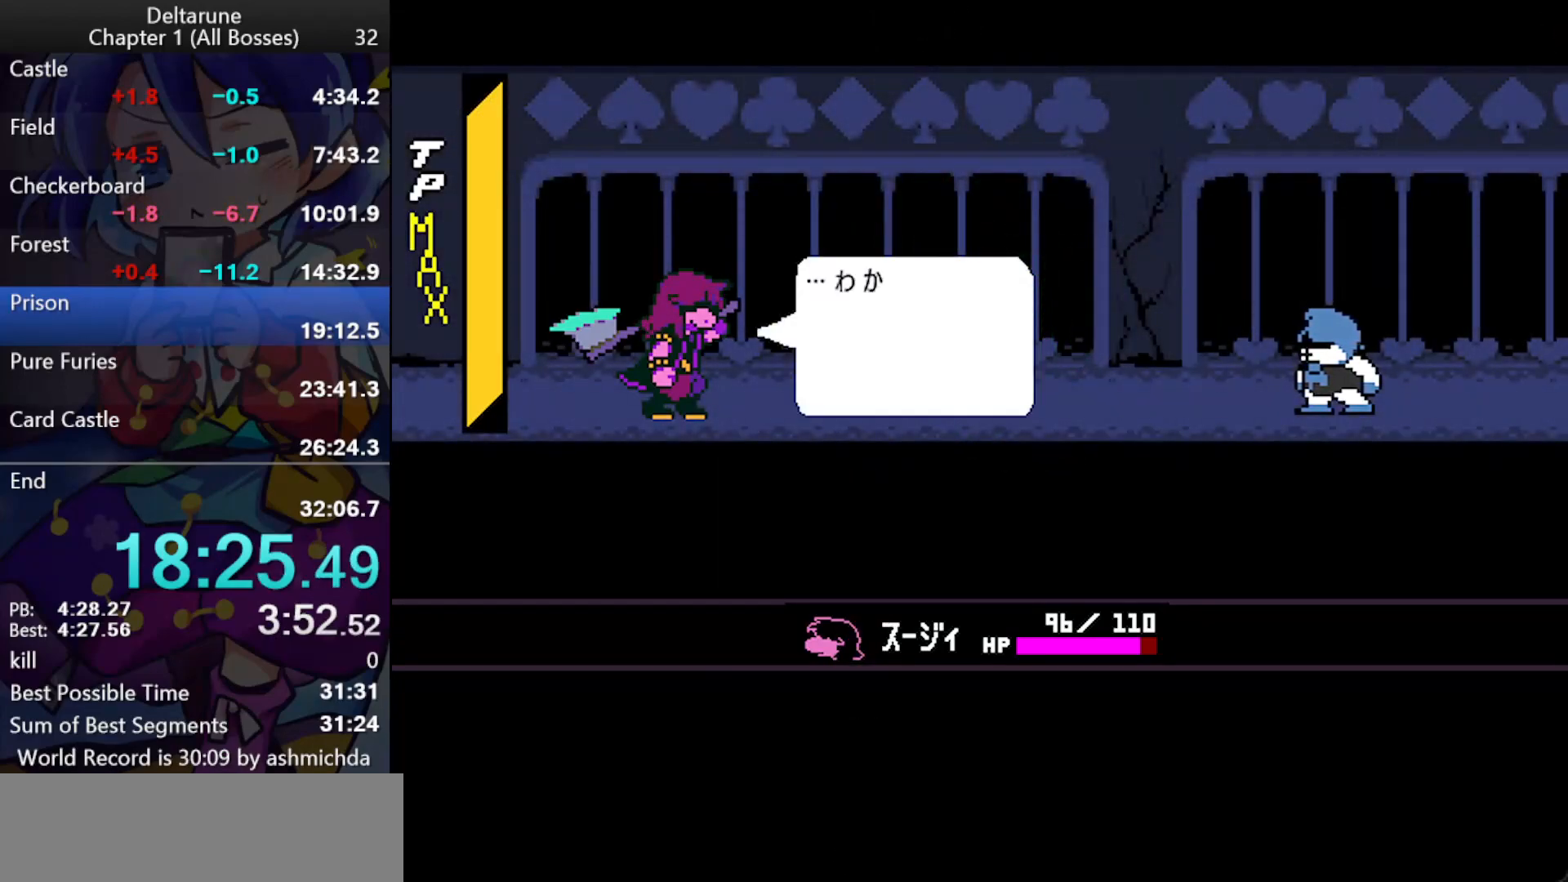
{"keys": ["ctrl_l", "return", "shift_l"], "events": [[50, "return", "up"], [50, "z", "up"], [100, "return", "down"], [100, "z", "down"], [150, "return", "up"], [150, "z", "up"], [183, "return", "down"], [183, "z", "down"], [233, "return", "up"], [283, "return", "down"], [333, "return", "up"], [383, "return", "down"], [417, "return", "up"], [467, "return", "down"], [467, "z", "up"]]}
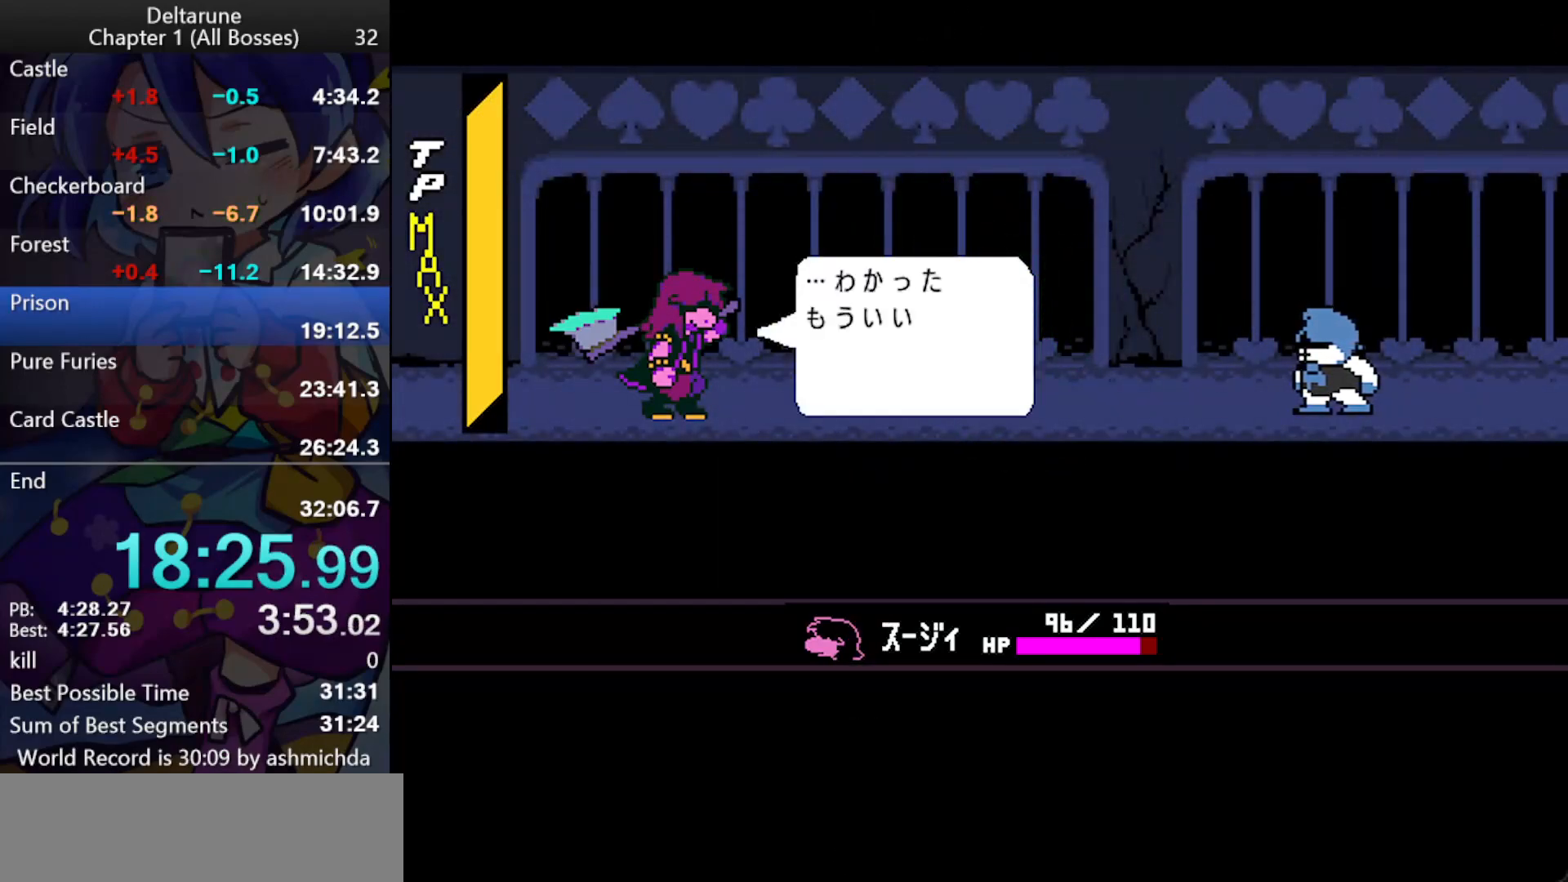
{"keys": ["ctrl_l", "return", "shift_l"], "events": [[17, "return", "up"], [17, "z", "down"], [67, "return", "down"], [117, "return", "up"], [167, "return", "down"], [200, "return", "up"], [250, "return", "down"], [300, "z", "up"], [350, "z", "down"], [383, "z", "up"], [433, "return", "up"], [433, "z", "down"], [483, "return", "down"], [483, "z", "up"]]}
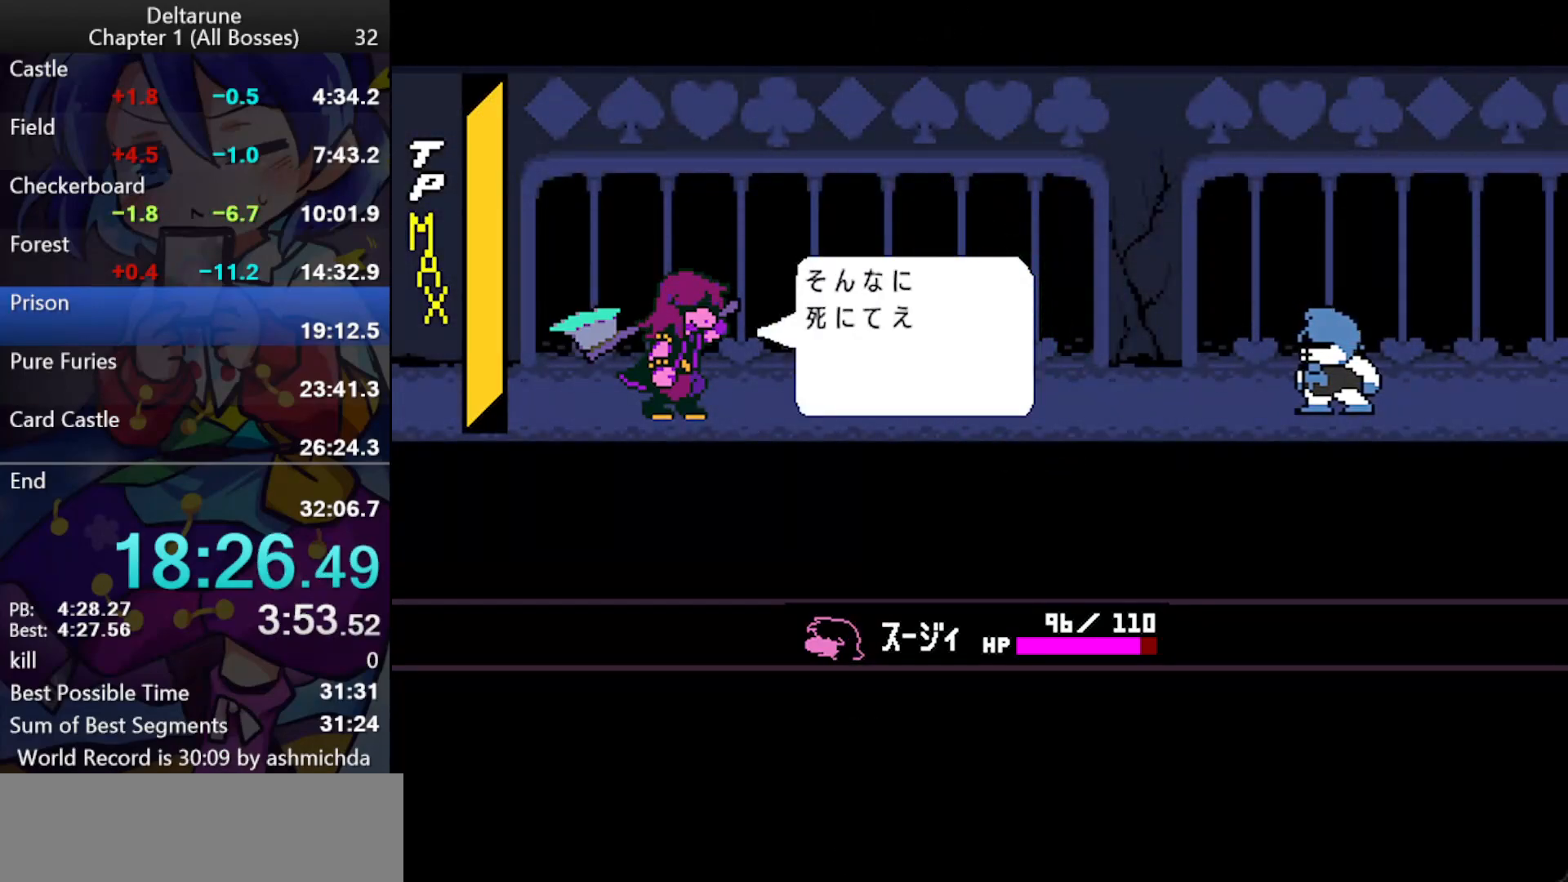
{"keys": ["ctrl_l", "shift_l", "z"], "events": [[33, "return", "up"], [33, "z", "down"], [83, "return", "down"], [83, "z", "up"], [133, "return", "up"], [133, "z", "down"], [167, "return", "down"], [217, "z", "up"], [267, "z", "down"], [317, "return", "up"], [367, "return", "down"], [417, "return", "up"], [450, "return", "down"], [450, "z", "up"], [500, "return", "up"], [500, "z", "down"]]}
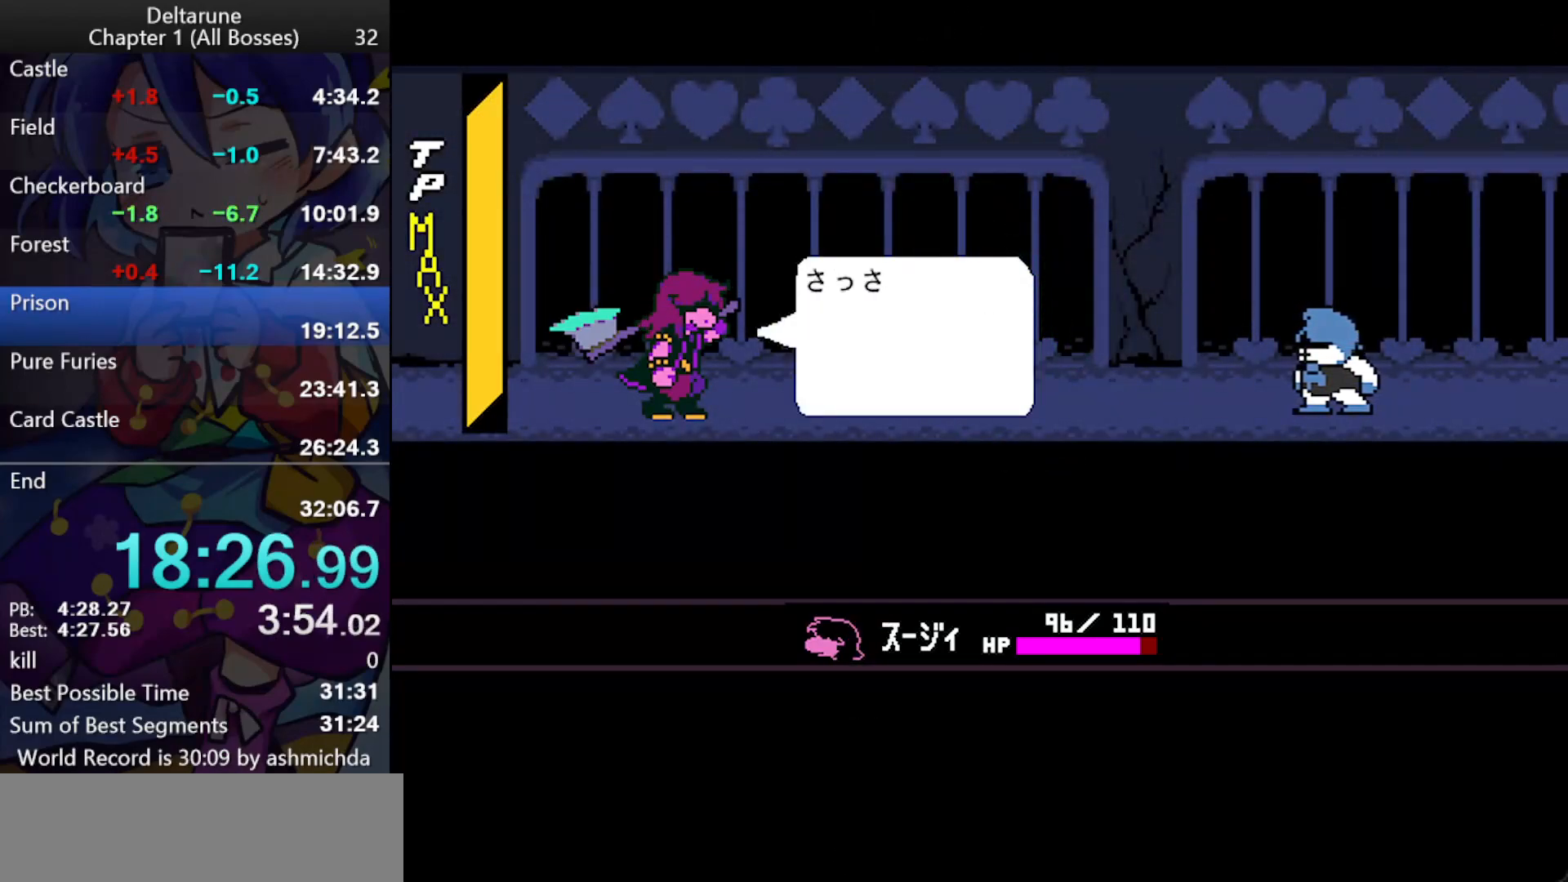
{"keys": ["ctrl_l", "shift_l", "z"], "events": [[50, "return", "down"], [100, "return", "up"], [100, "z", "up"], [133, "return", "down"], [133, "z", "down"], [183, "return", "up"], [183, "z", "up"], [233, "return", "down"], [233, "z", "down"], [283, "return", "up"], [283, "z", "up"], [333, "return", "down"], [333, "z", "down"], [383, "return", "up"], [417, "return", "down"], [467, "return", "up"]]}
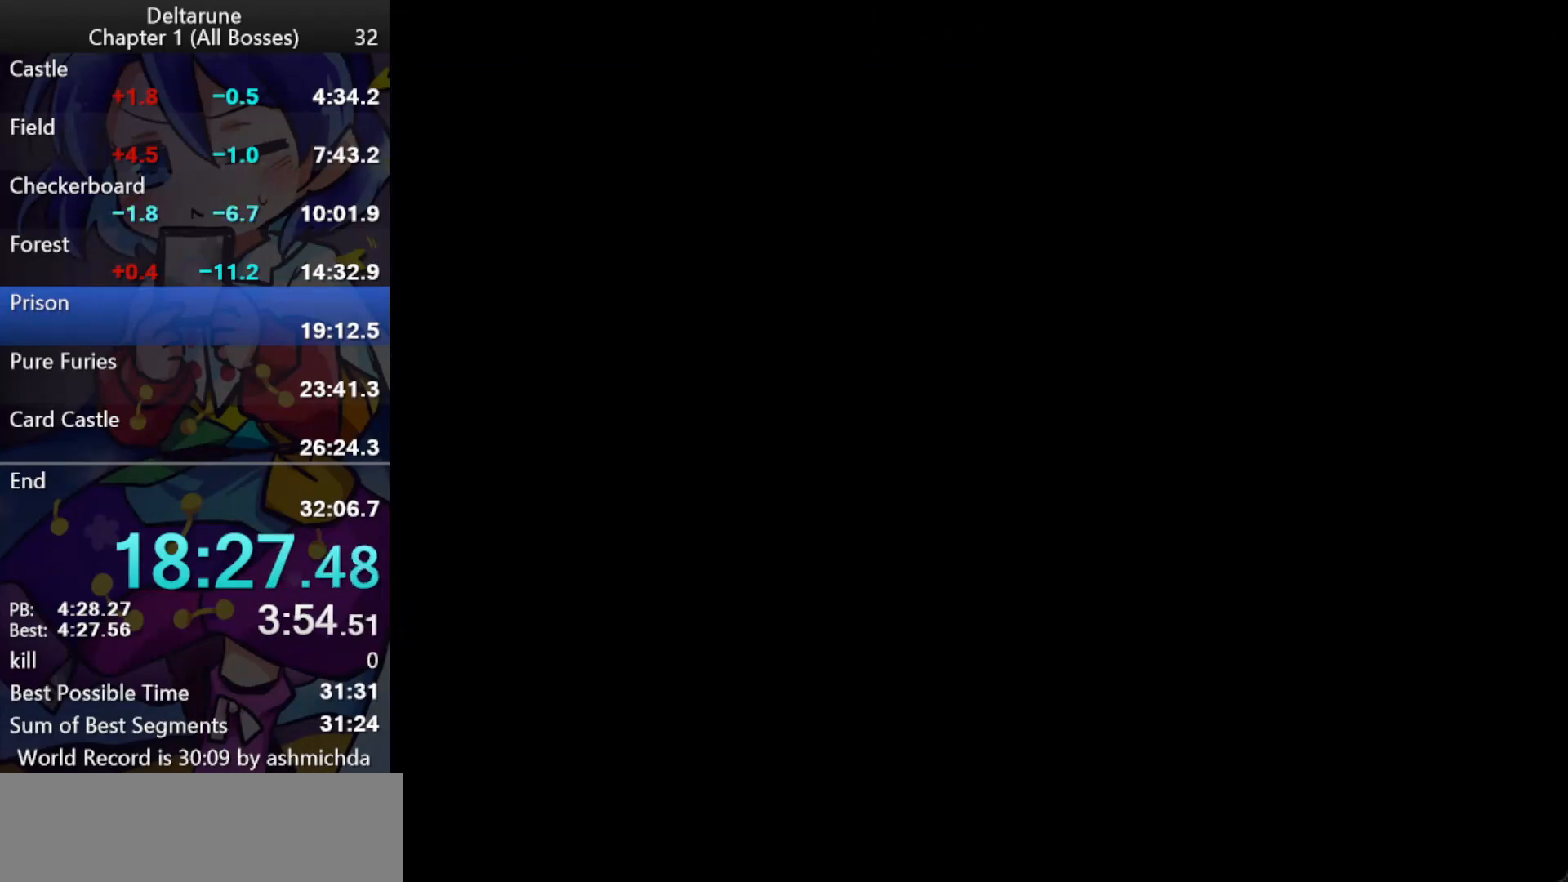
{"keys": [], "events": [[17, "return", "down"], [17, "z", "up"], [67, "return", "up"], [67, "z", "down"], [117, "return", "down"], [117, "z", "up"], [167, "return", "up"], [350, "ctrl_l", "up"], [350, "shift_l", "up"]]}
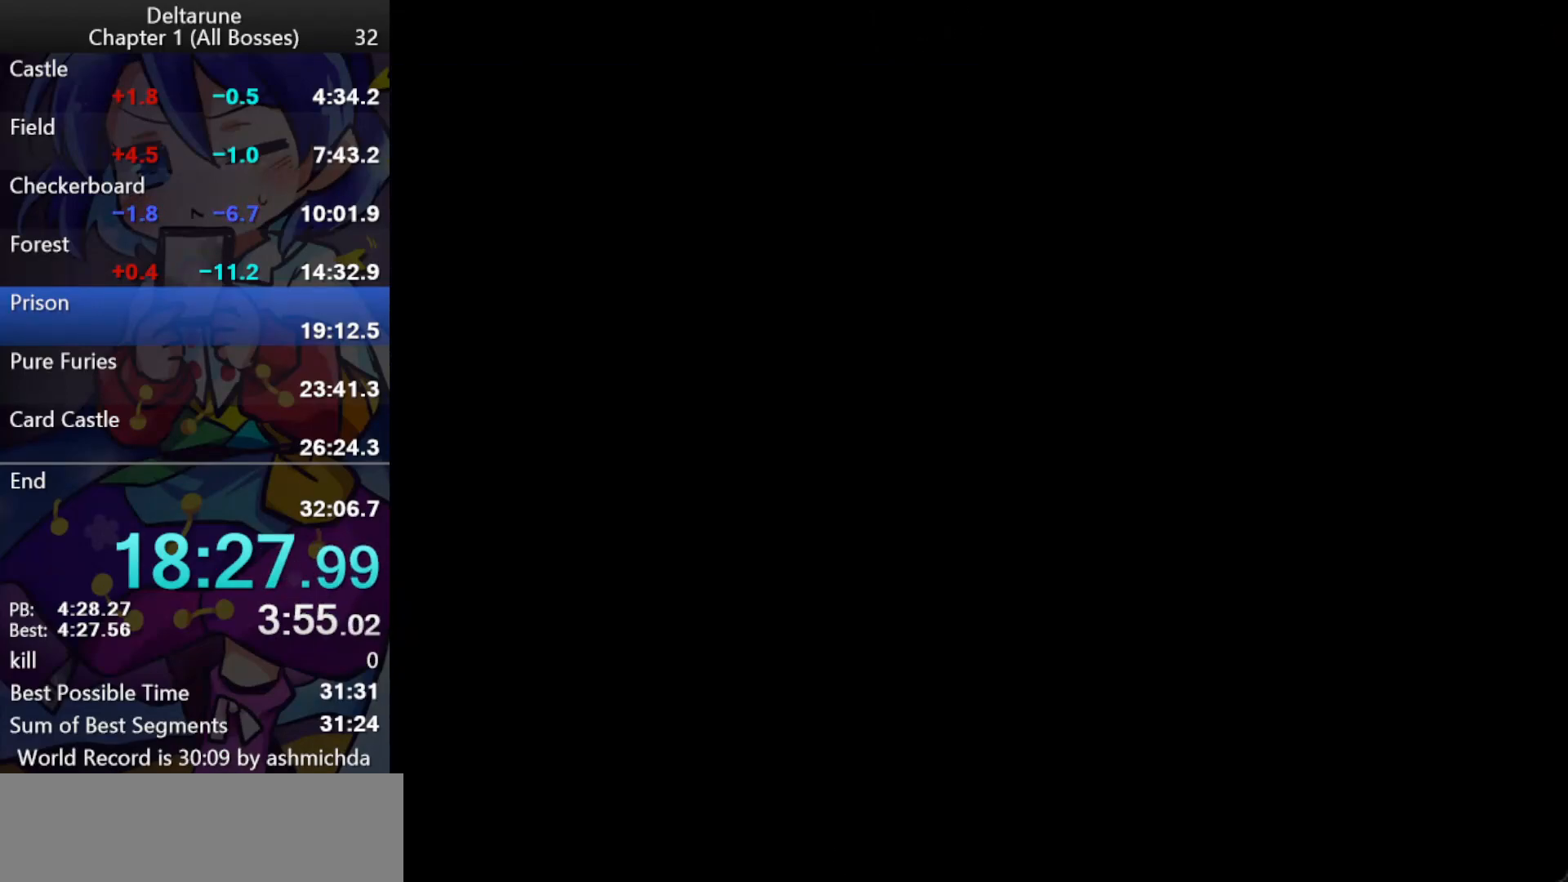
{"keys": ["ctrl_l", "shift_l"], "events": [[267, "ctrl_l", "down"], [267, "shift_l", "down"]]}
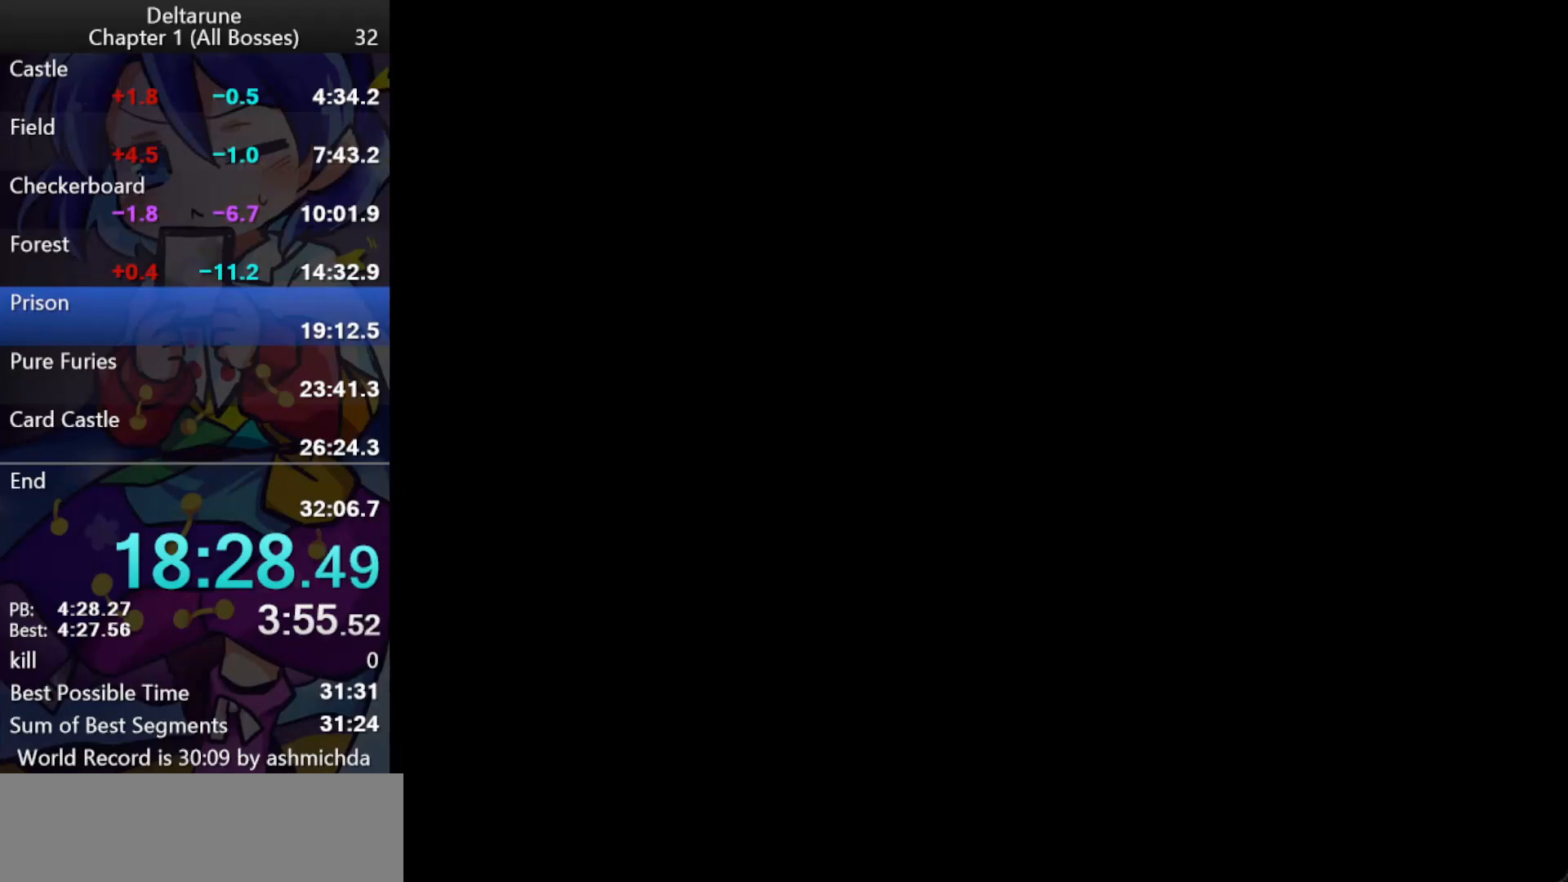
{"keys": ["ctrl_l", "shift_l"], "events": []}
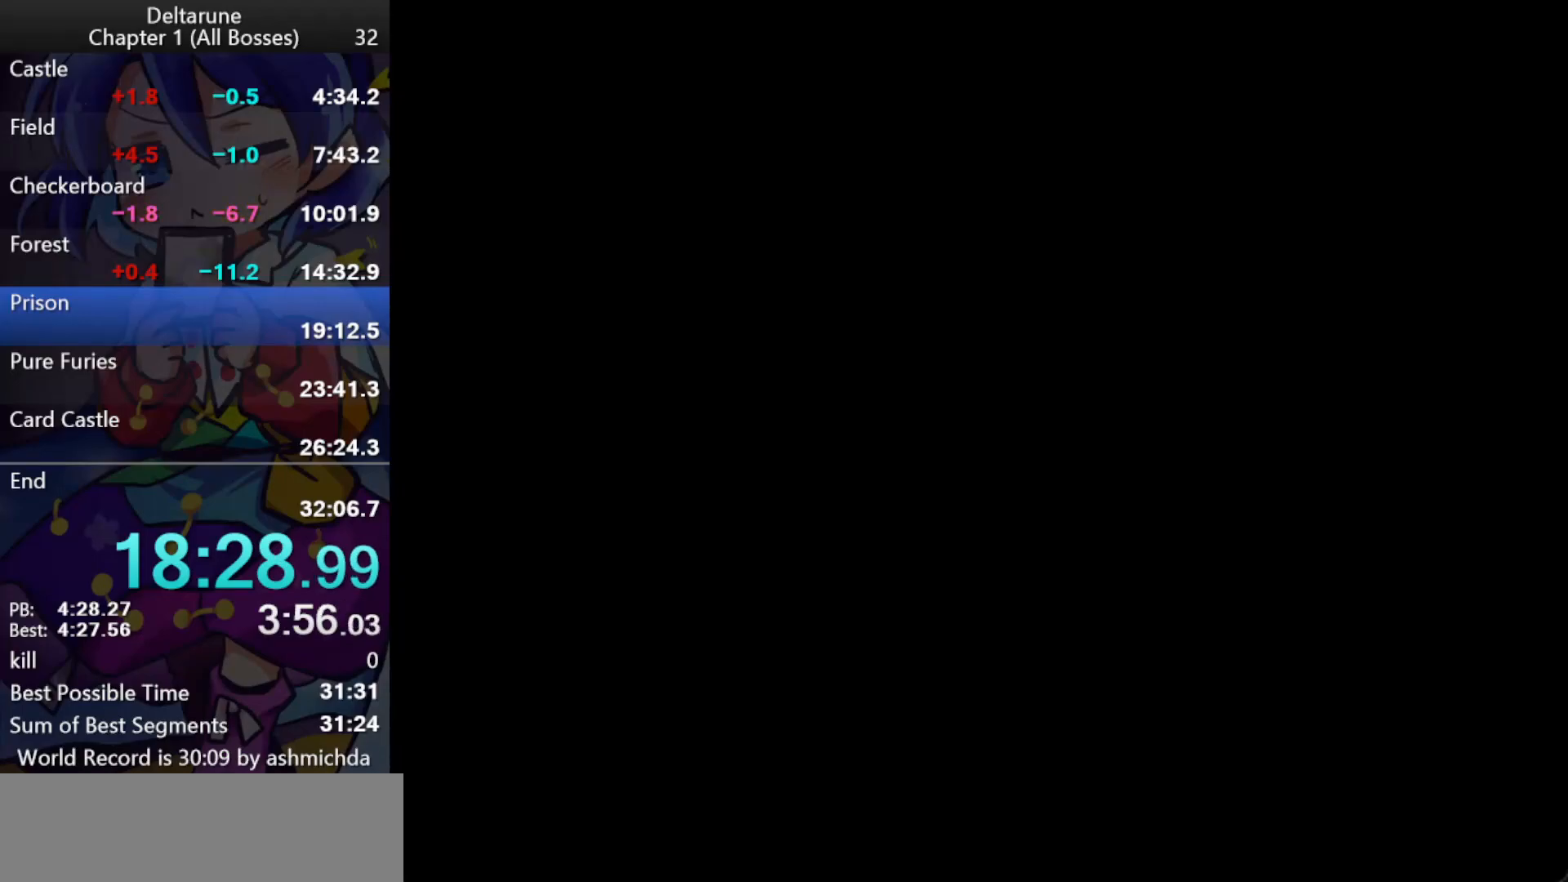
{"keys": ["ctrl_l", "shift_l"], "events": []}
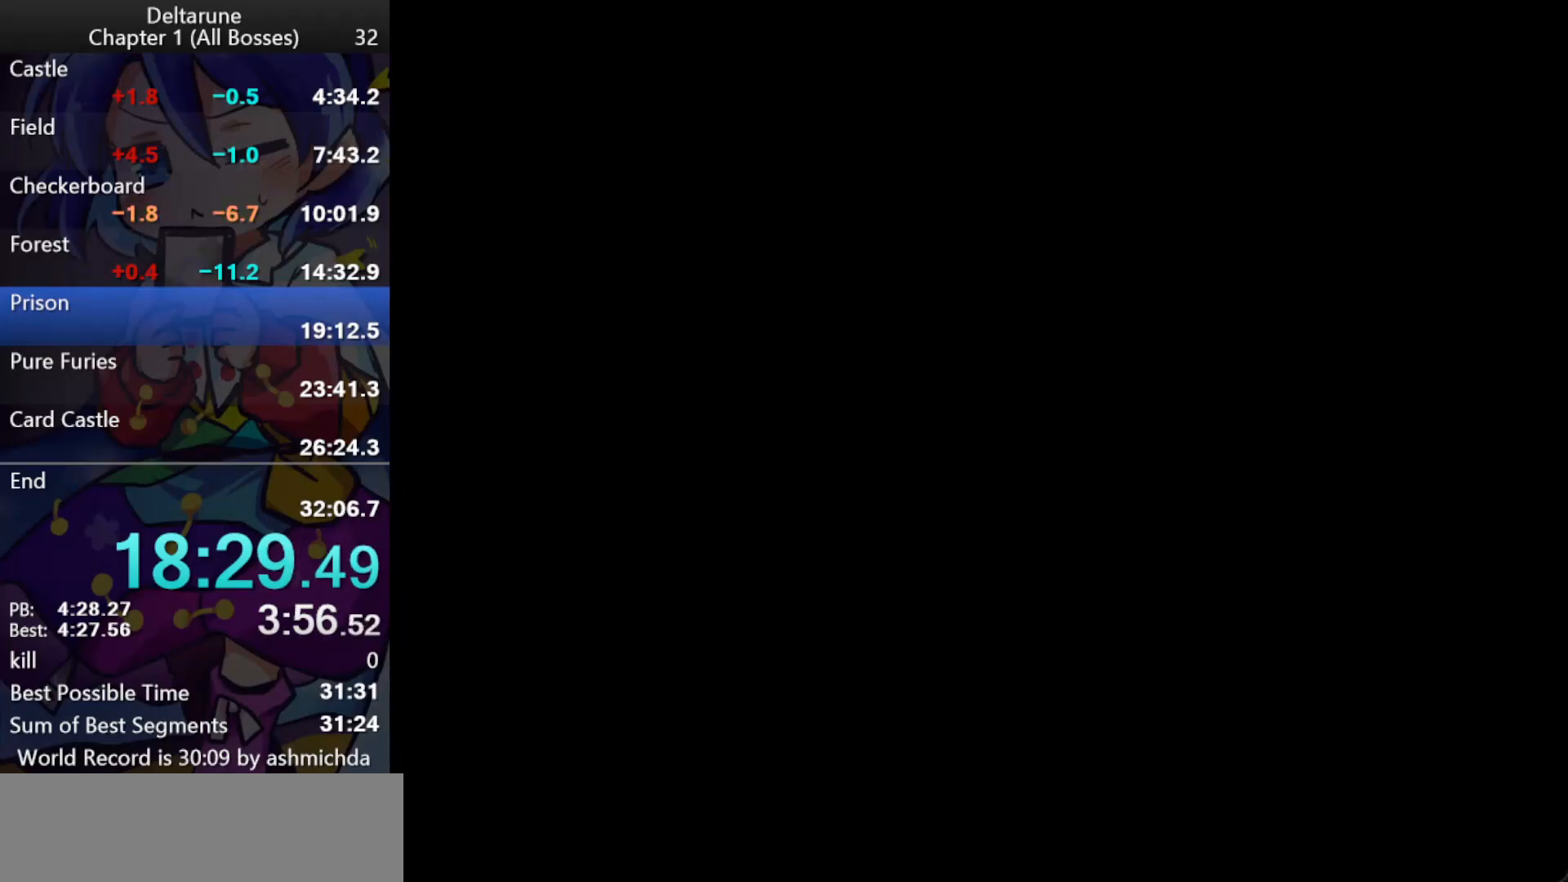
{"keys": ["ctrl_l", "shift_l"], "events": []}
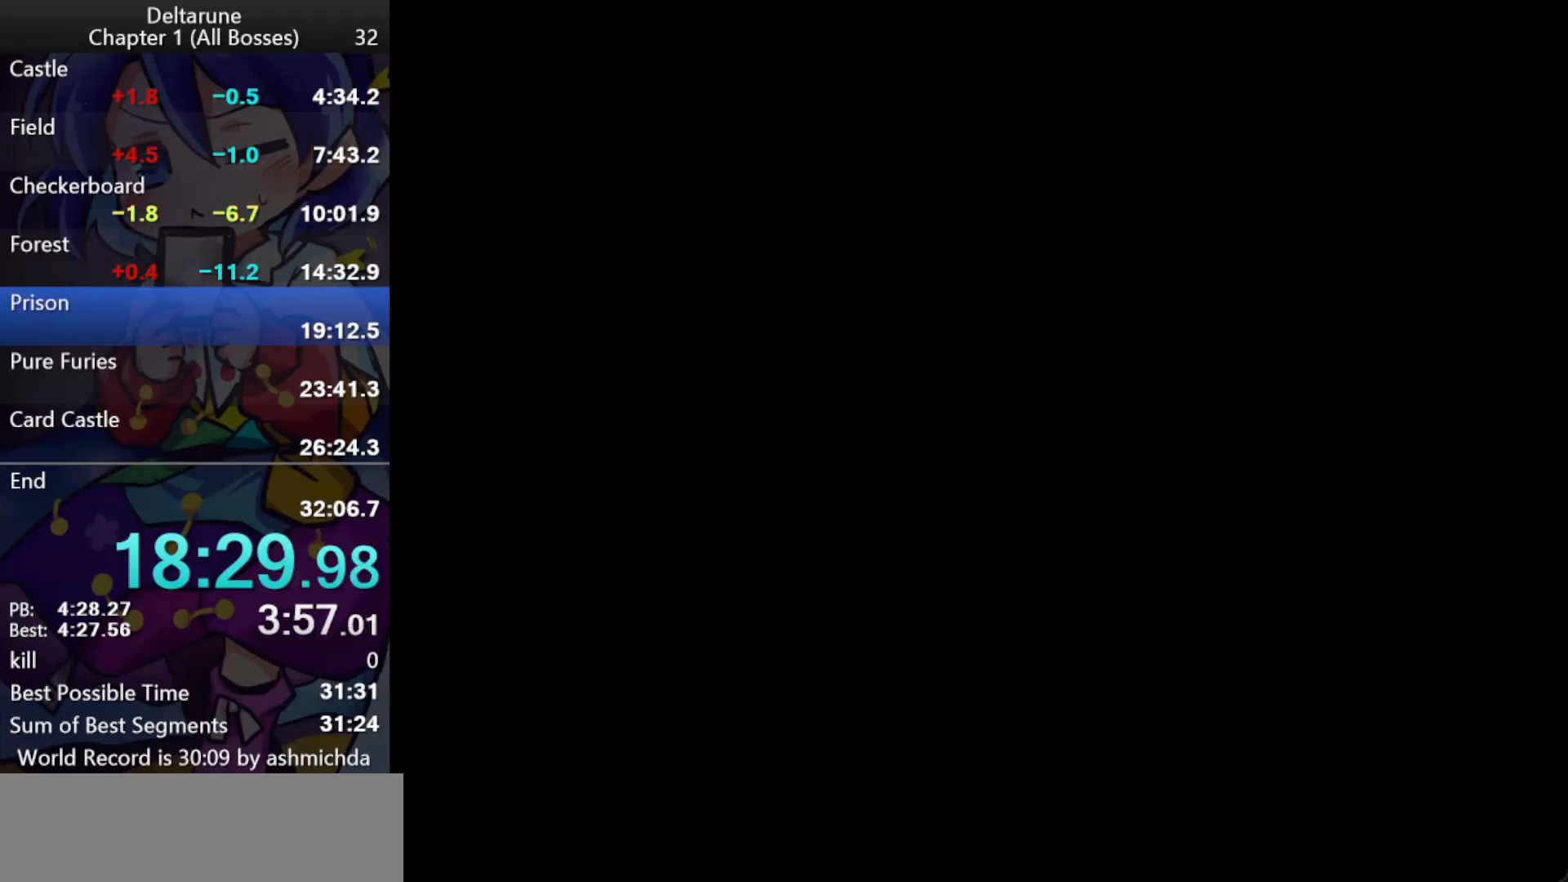
{"keys": ["ctrl_l", "shift_l"], "events": []}
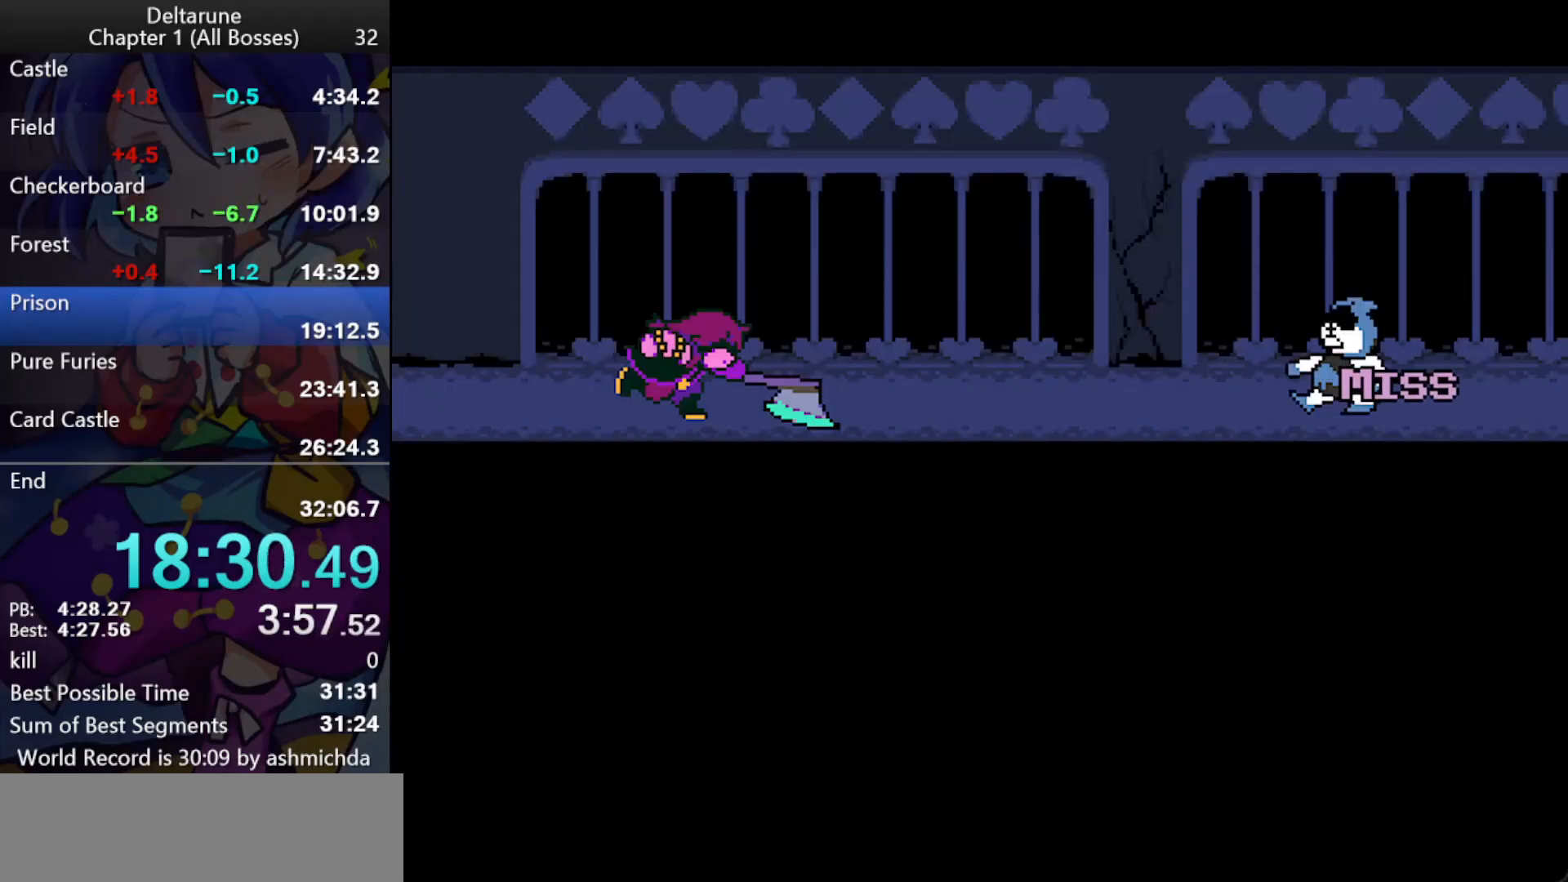
{"keys": ["ctrl_l", "shift_l"], "events": []}
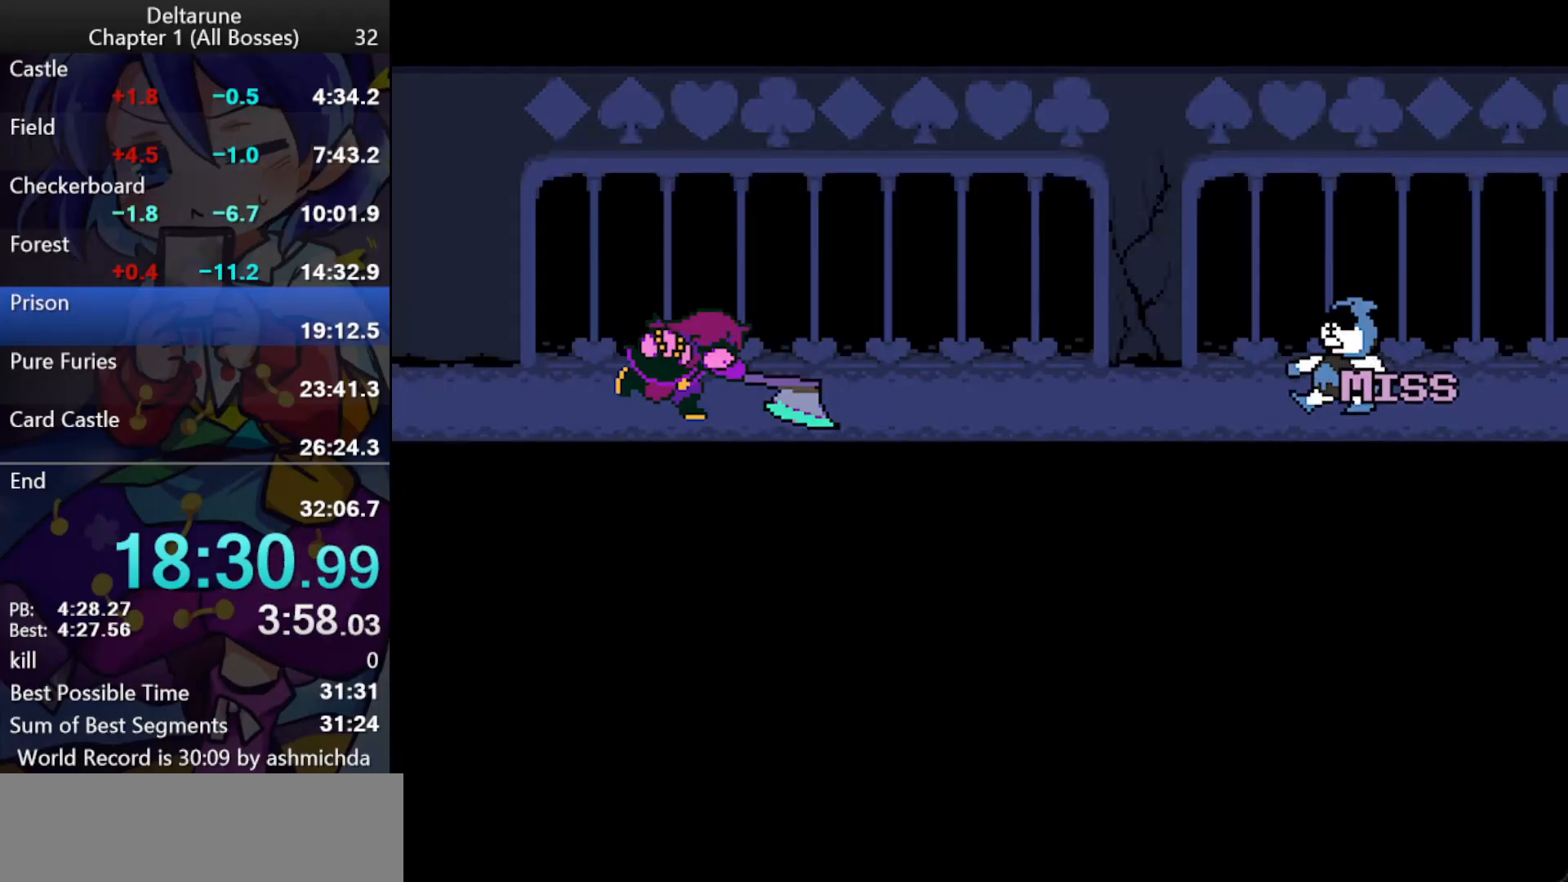
{"keys": ["ctrl_l", "shift_l"], "events": []}
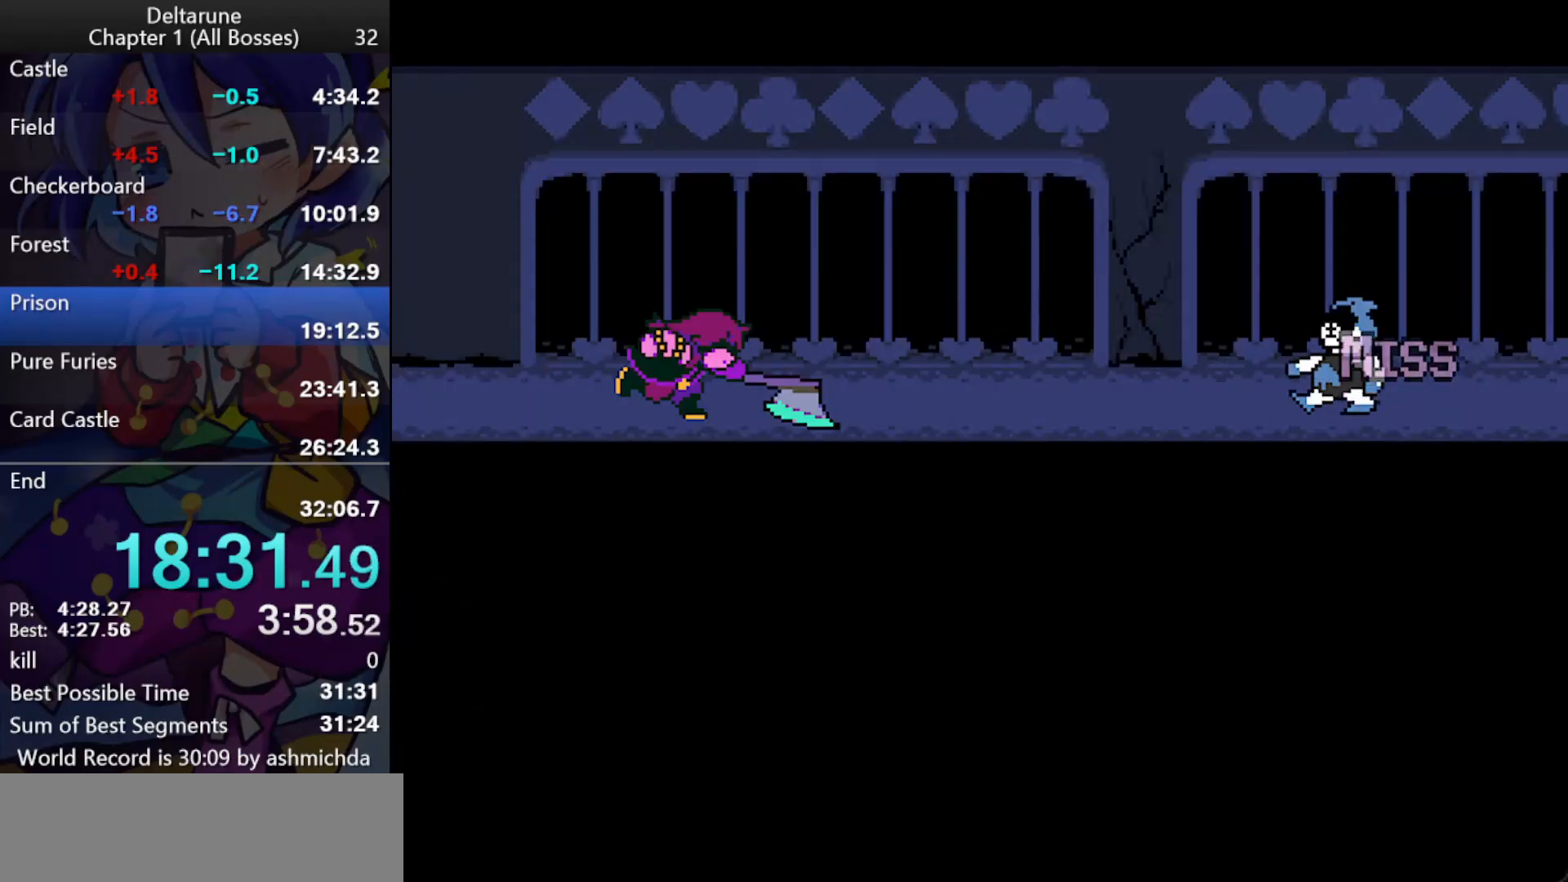
{"keys": ["ctrl_l", "shift_l"], "events": [[417, "return", "down"], [417, "z", "down"], [467, "return", "up"], [467, "z", "up"]]}
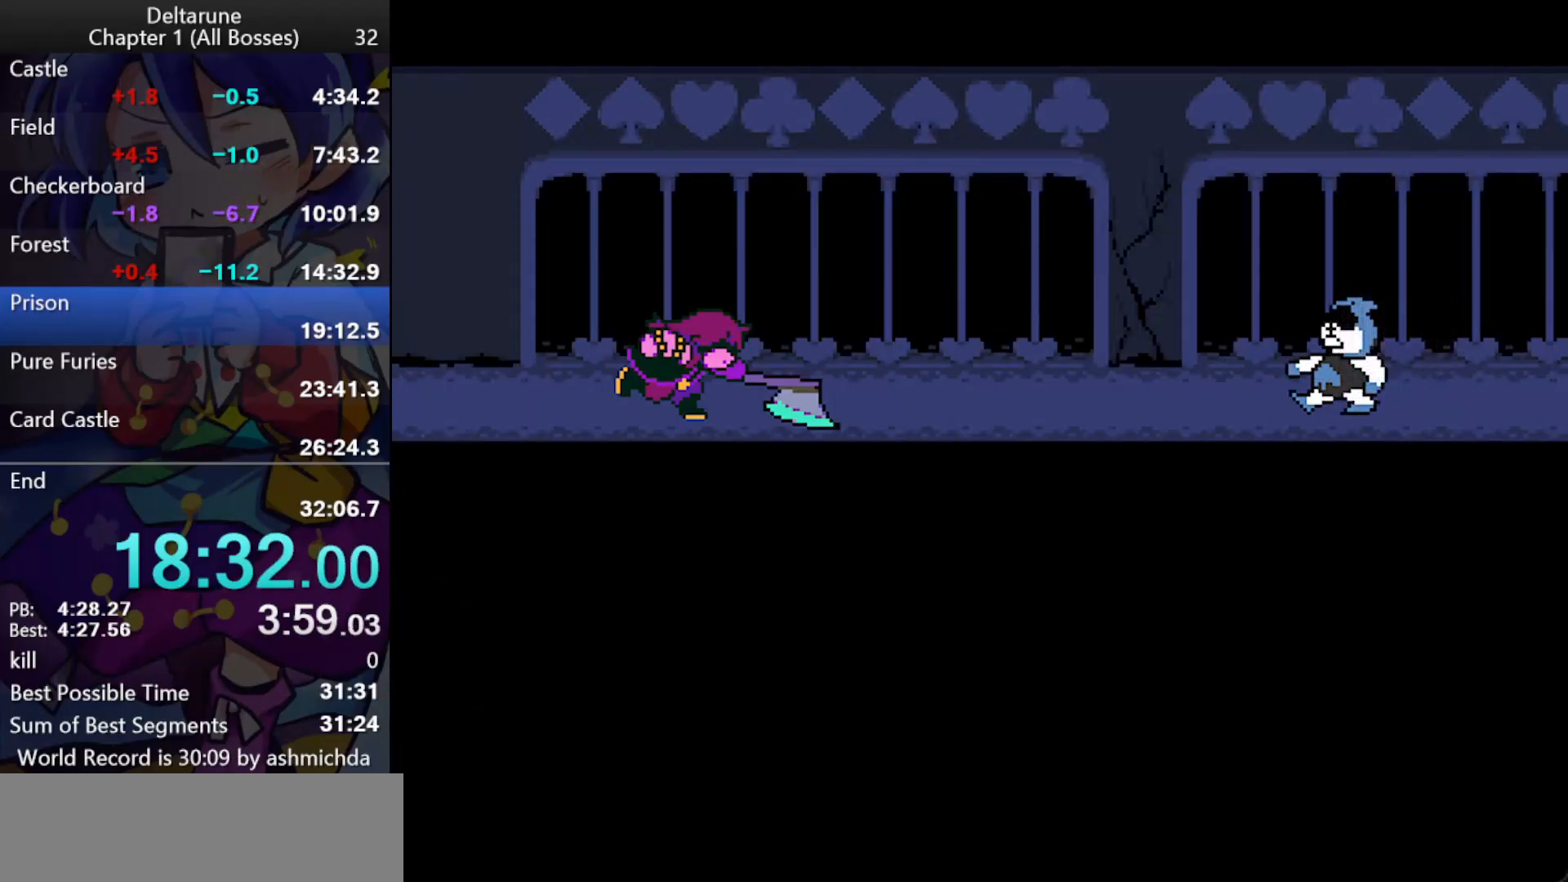
{"keys": ["ctrl_l", "return", "shift_l", "z"], "events": [[17, "return", "down"], [17, "z", "down"], [67, "return", "up"], [67, "z", "up"], [117, "return", "down"], [117, "z", "down"], [150, "return", "up"], [200, "return", "down"], [250, "return", "up"], [250, "z", "up"], [300, "return", "down"], [300, "z", "down"], [350, "return", "up"], [350, "z", "up"], [383, "return", "down"], [383, "z", "down"], [433, "return", "up"], [433, "z", "up"], [483, "return", "down"], [483, "z", "down"]]}
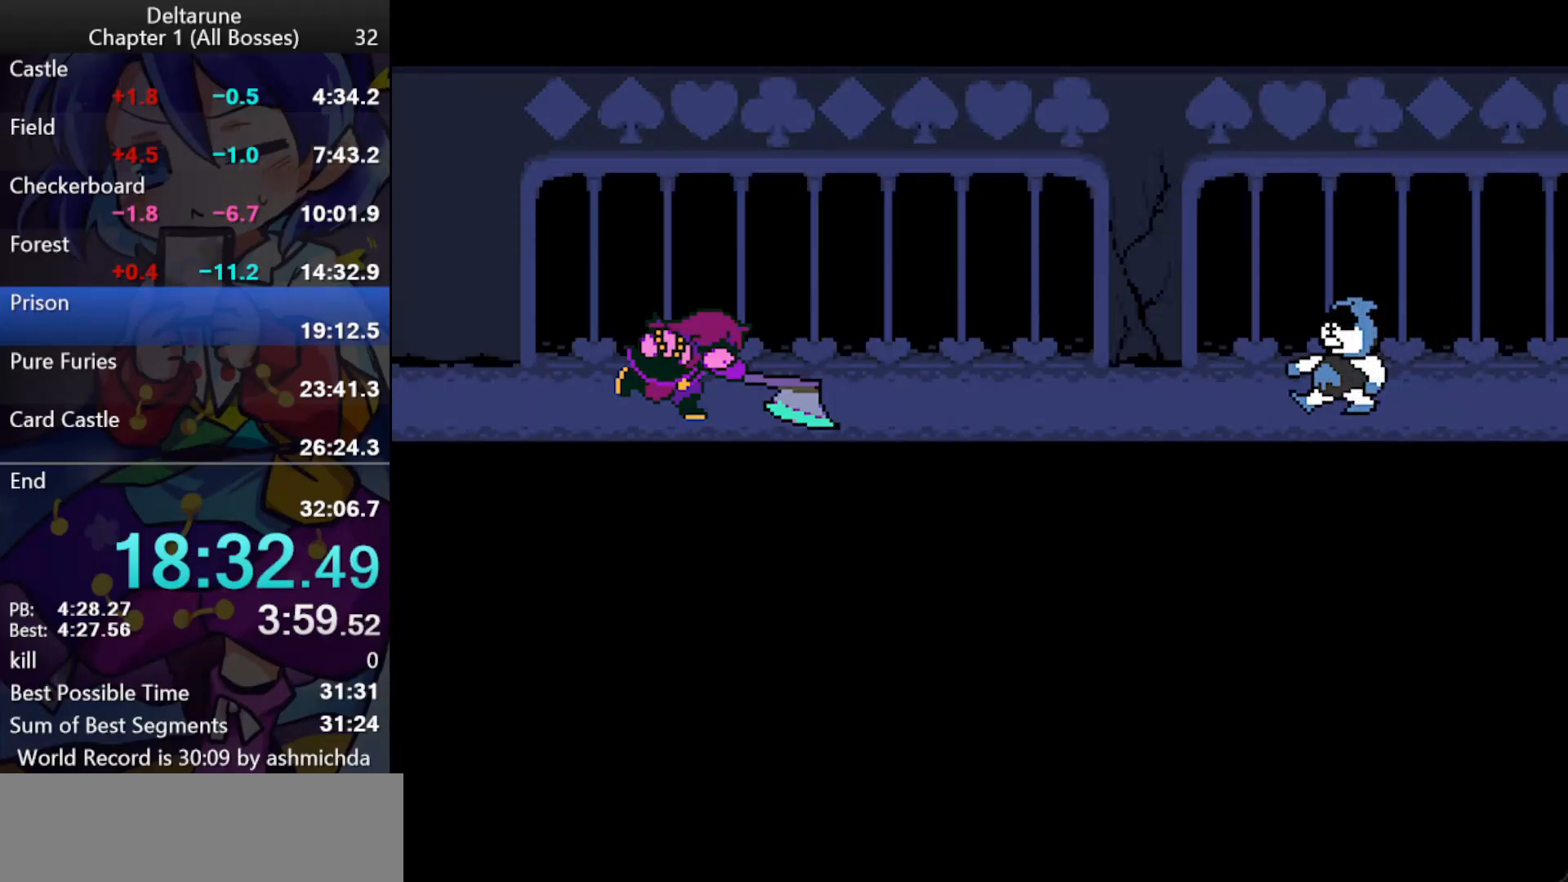
{"keys": ["ctrl_l", "shift_l", "z"], "events": [[33, "return", "up"], [83, "return", "down"], [133, "return", "up"], [167, "return", "down"], [217, "return", "up"], [267, "return", "down"], [267, "z", "up"], [317, "return", "up"], [317, "z", "down"], [367, "return", "down"], [417, "return", "up"], [450, "return", "down"], [500, "return", "up"]]}
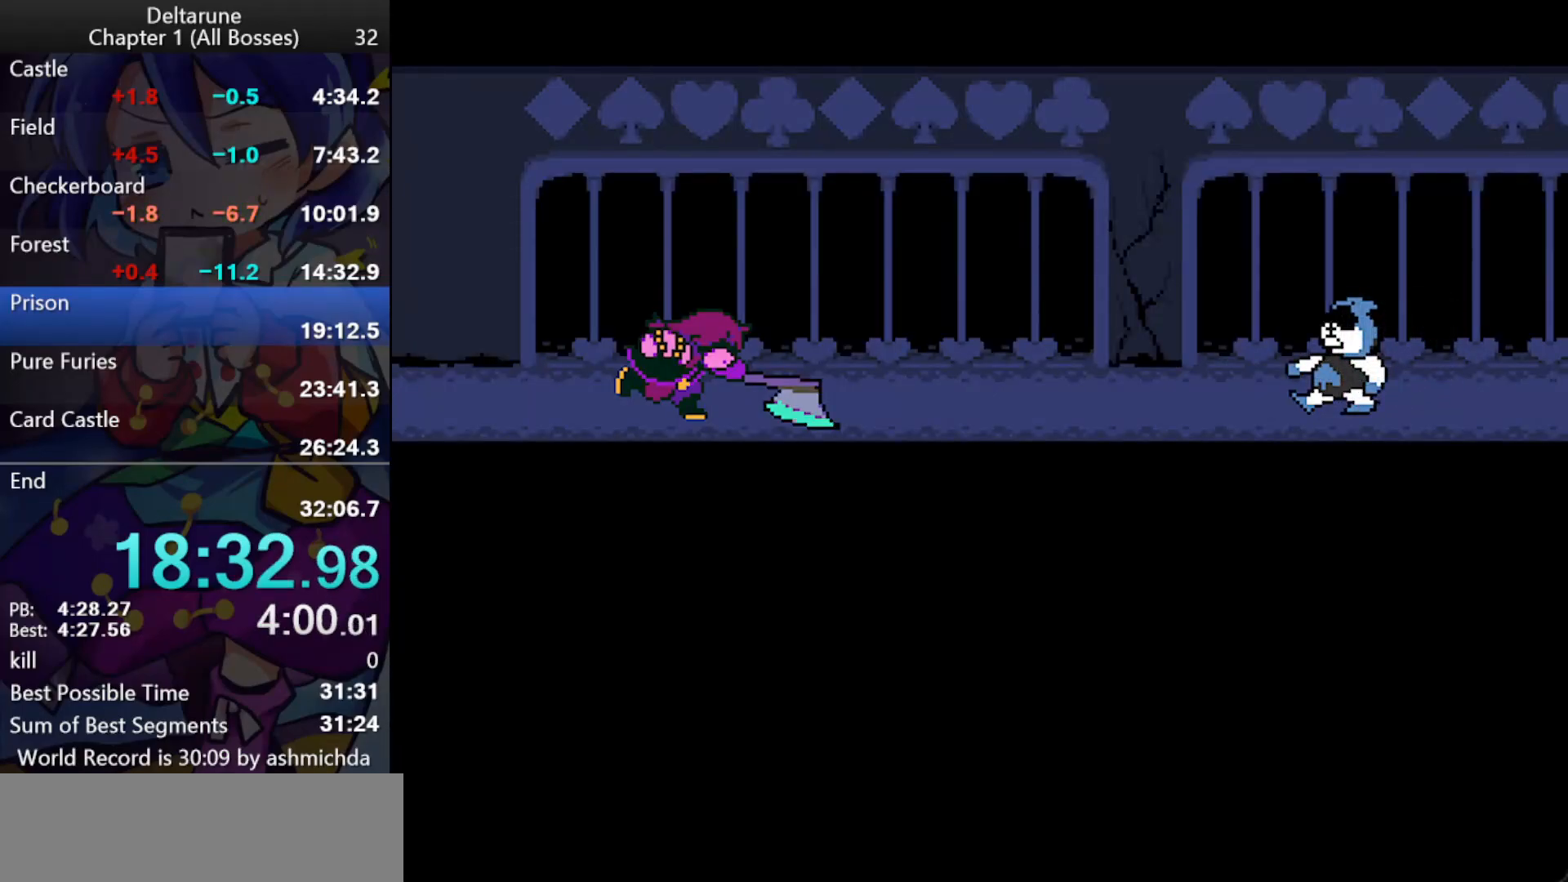
{"keys": ["ctrl_l", "return", "shift_l"], "events": [[50, "return", "down"], [50, "z", "up"], [100, "return", "up"], [100, "z", "down"], [150, "return", "down"], [150, "z", "up"], [183, "return", "up"], [183, "z", "down"], [233, "return", "down"], [283, "return", "up"], [333, "return", "down"], [333, "z", "up"], [383, "return", "up"], [383, "z", "down"], [467, "return", "down"], [467, "z", "up"]]}
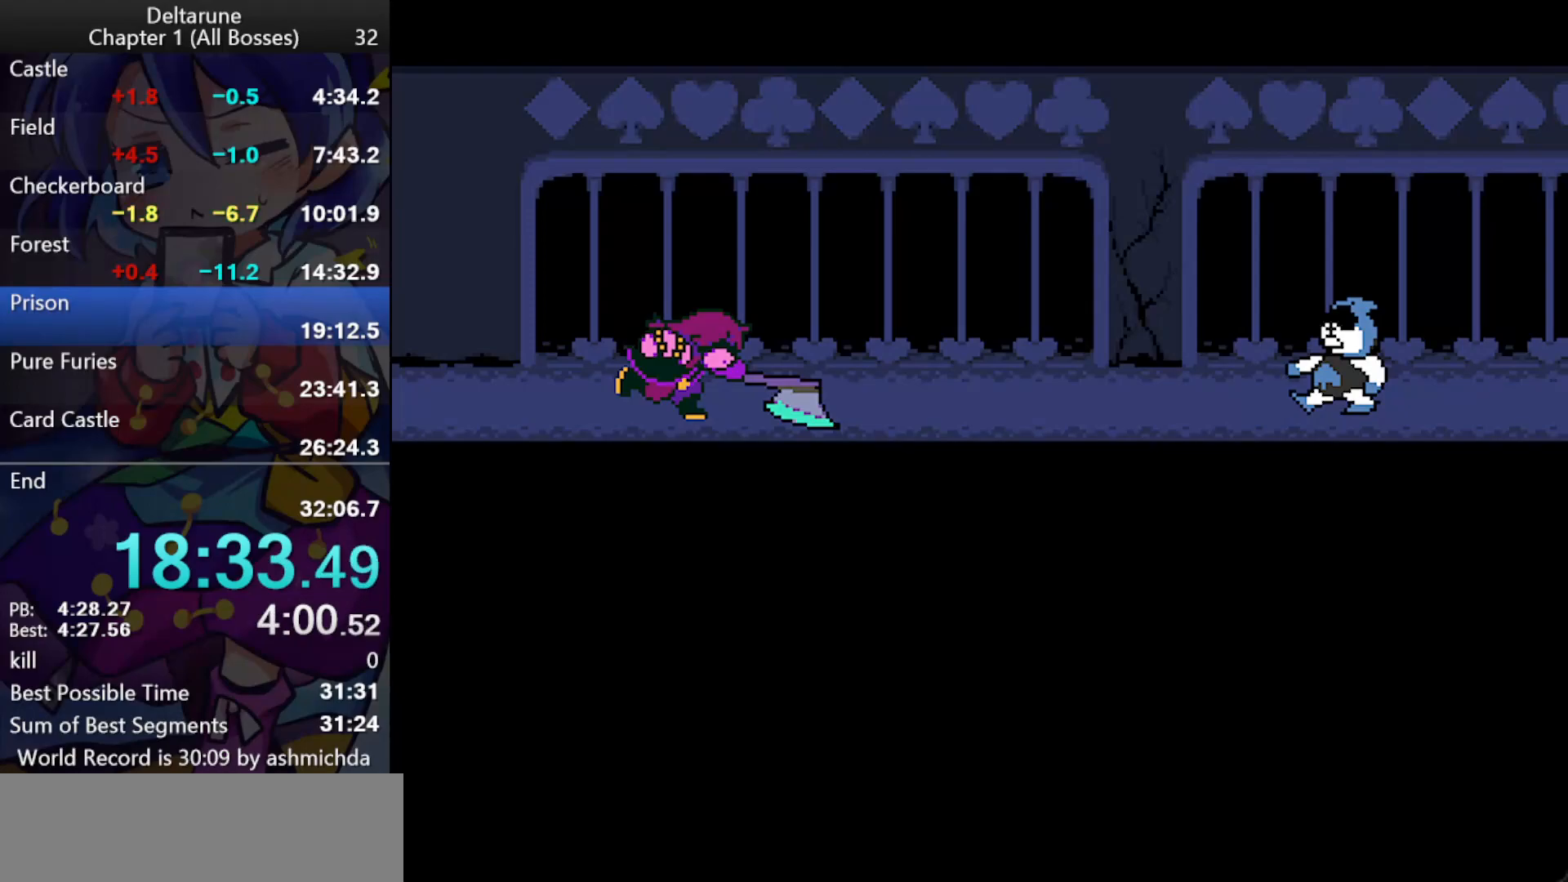
{"keys": ["ctrl_l", "shift_l", "z"], "events": [[17, "return", "up"], [17, "z", "down"], [67, "return", "down"], [67, "z", "up"], [117, "return", "up"], [117, "z", "down"], [167, "return", "down"], [200, "return", "up"], [250, "return", "down"], [300, "return", "up"], [350, "return", "down"], [400, "return", "up"], [400, "z", "up"], [433, "return", "down"], [433, "z", "down"], [483, "return", "up"]]}
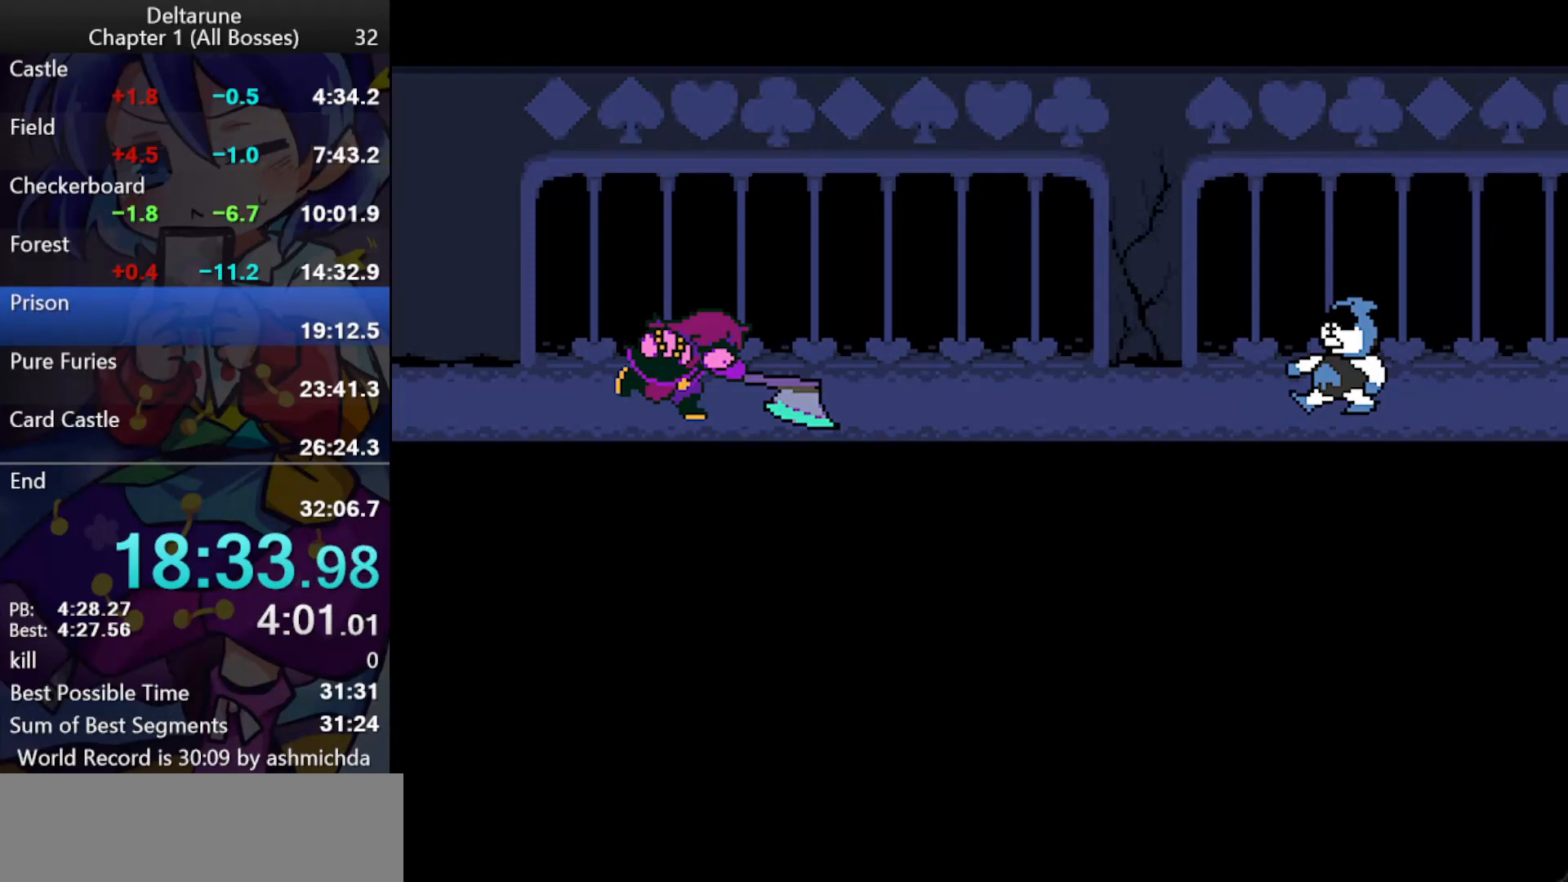
{"keys": ["ctrl_l", "shift_l"], "events": [[33, "return", "down"], [83, "return", "up"], [133, "return", "down"], [183, "return", "up"], [217, "return", "down"], [267, "return", "up"], [317, "return", "down"], [367, "return", "up"], [450, "return", "down"], [500, "return", "up"], [500, "z", "up"]]}